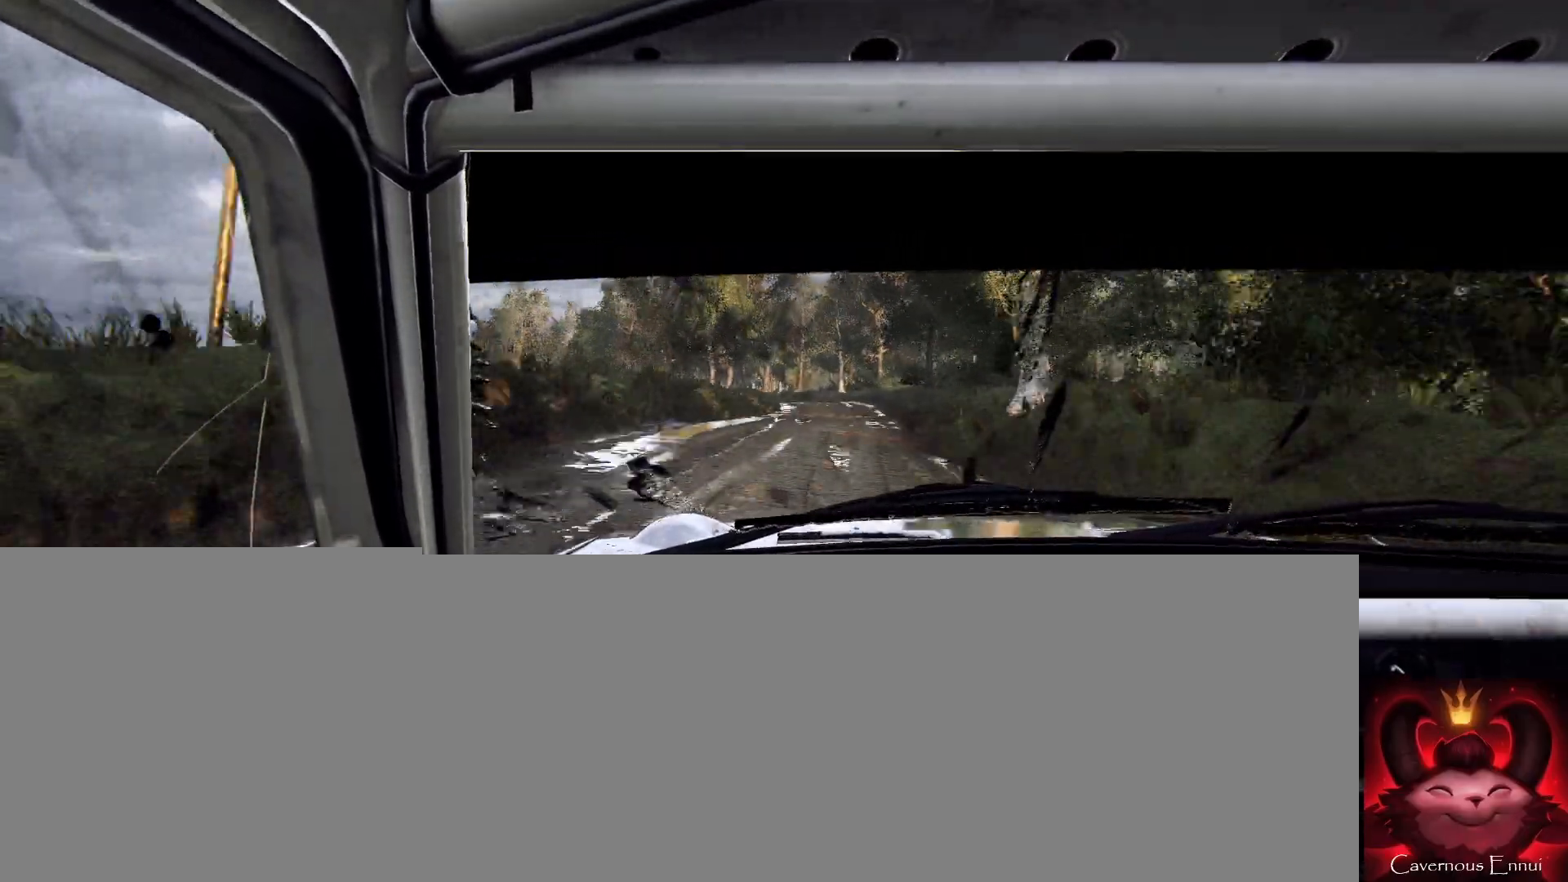
Gameplay with a controller (Xbox layout); each line is a JSON object with the inputs held at the frame after it. "events" lists button and stick changes between this image and that frame as [ms after this image, input, new state], when the widget could be followed in between.
{"buttons": ["L2"], "left_stick": "left", "right_stick": "center", "events": [[133, "left_stick", "center"], [233, "L2", "down"], [233, "left_stick", "left"], [367, "L2", "up"], [467, "L2", "down"]]}
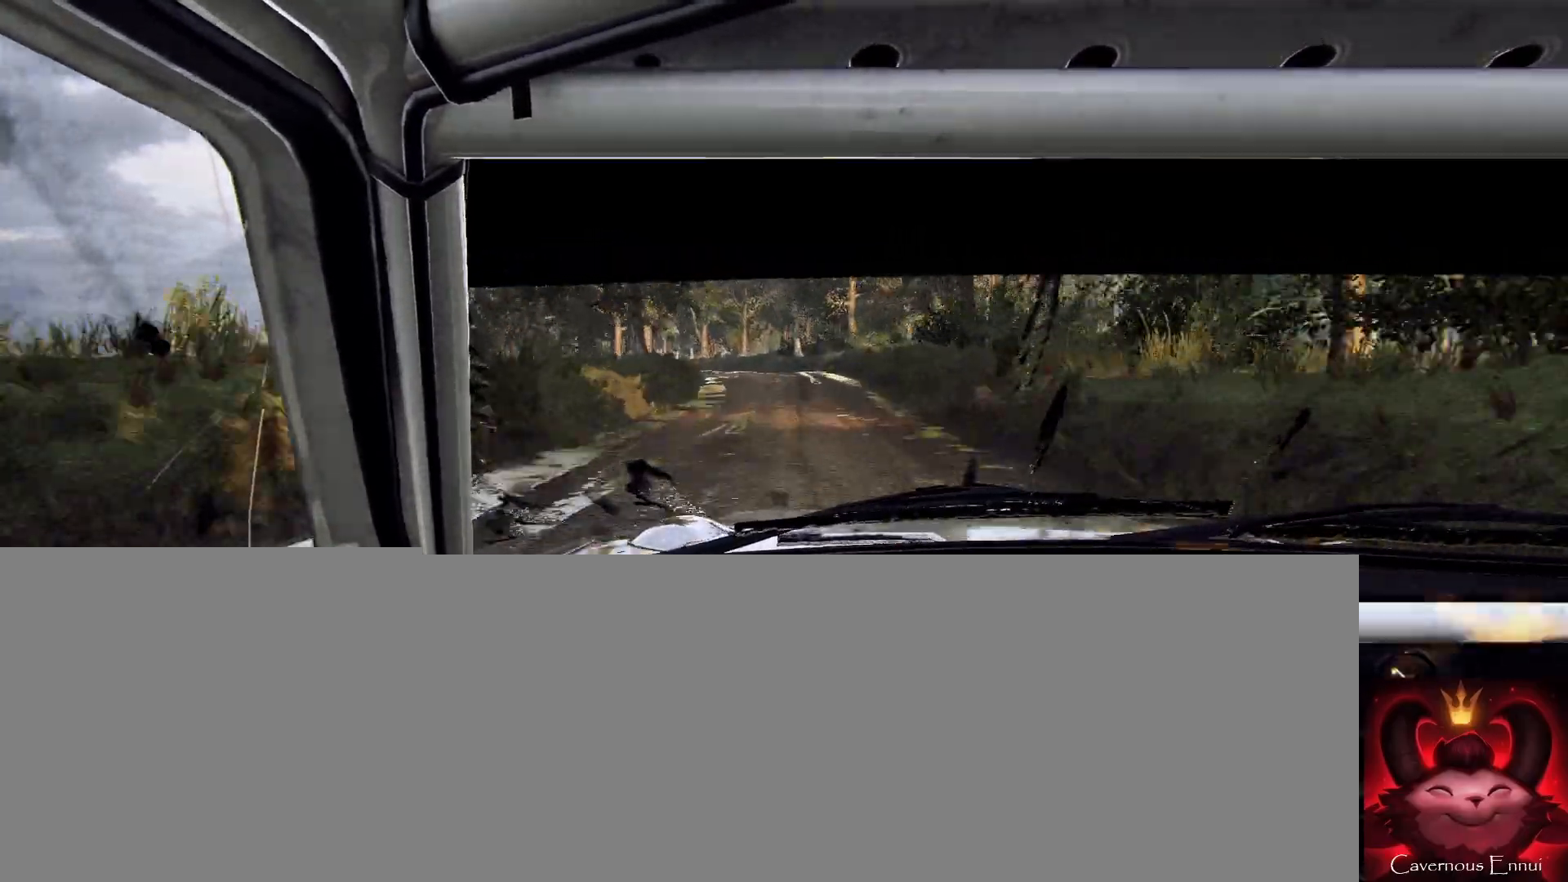
{"buttons": [], "left_stick": "center", "right_stick": "center", "events": [[67, "L2", "up"], [133, "left_stick", "center"], [267, "left_stick", "left"], [467, "left_stick", "center"]]}
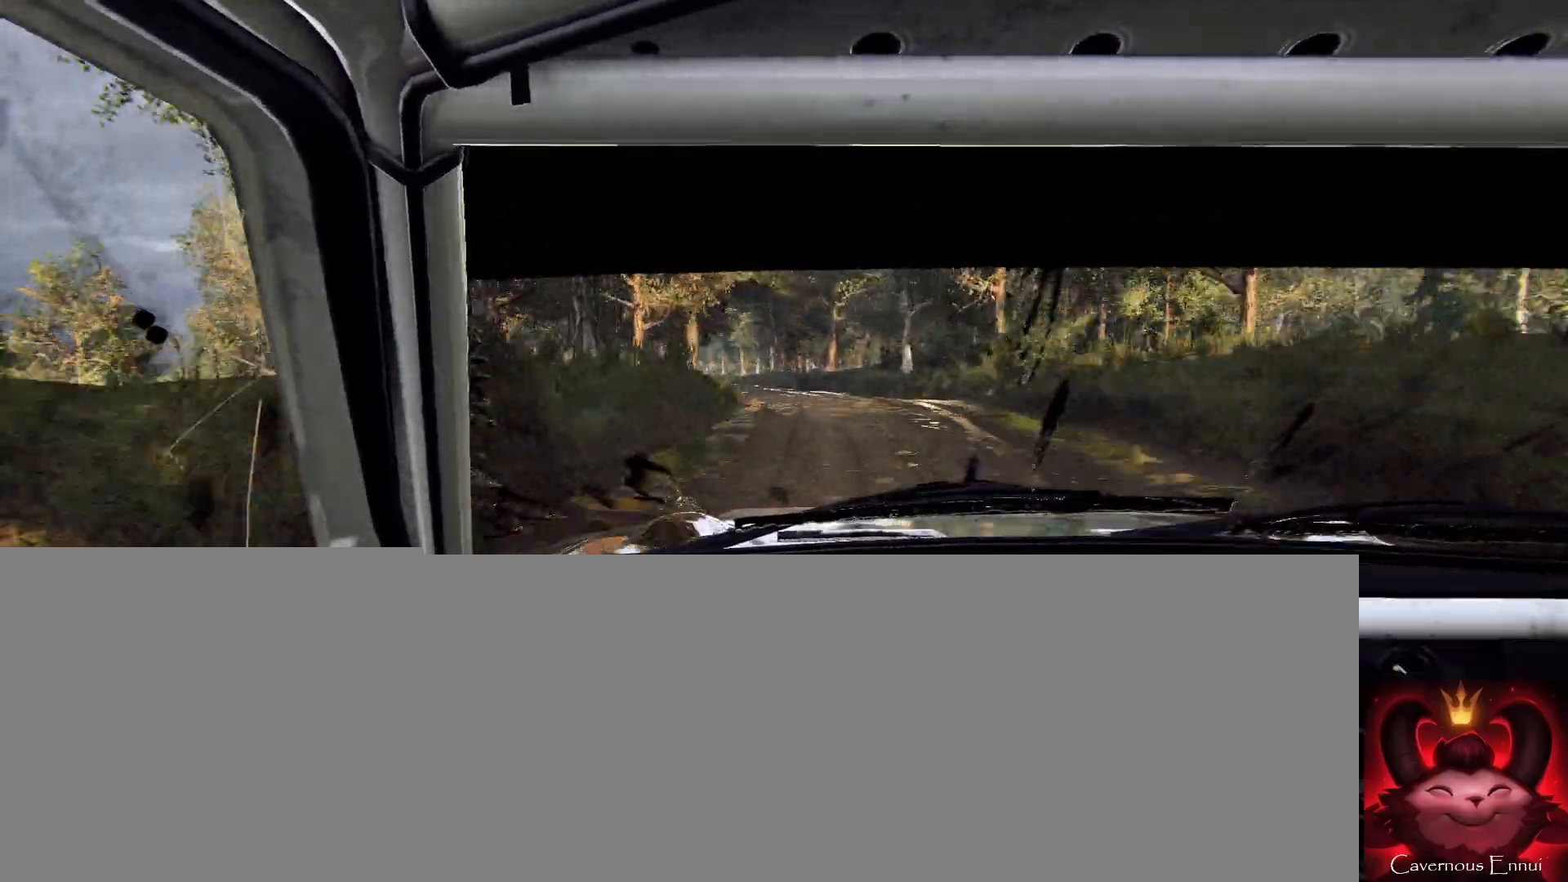
{"buttons": [], "left_stick": "center", "right_stick": "center", "events": [[67, "left_stick", "left"], [267, "left_stick", "center"], [300, "right_stick", "up"], [367, "left_stick", "left"], [400, "right_stick", "center"], [467, "left_stick", "center"]]}
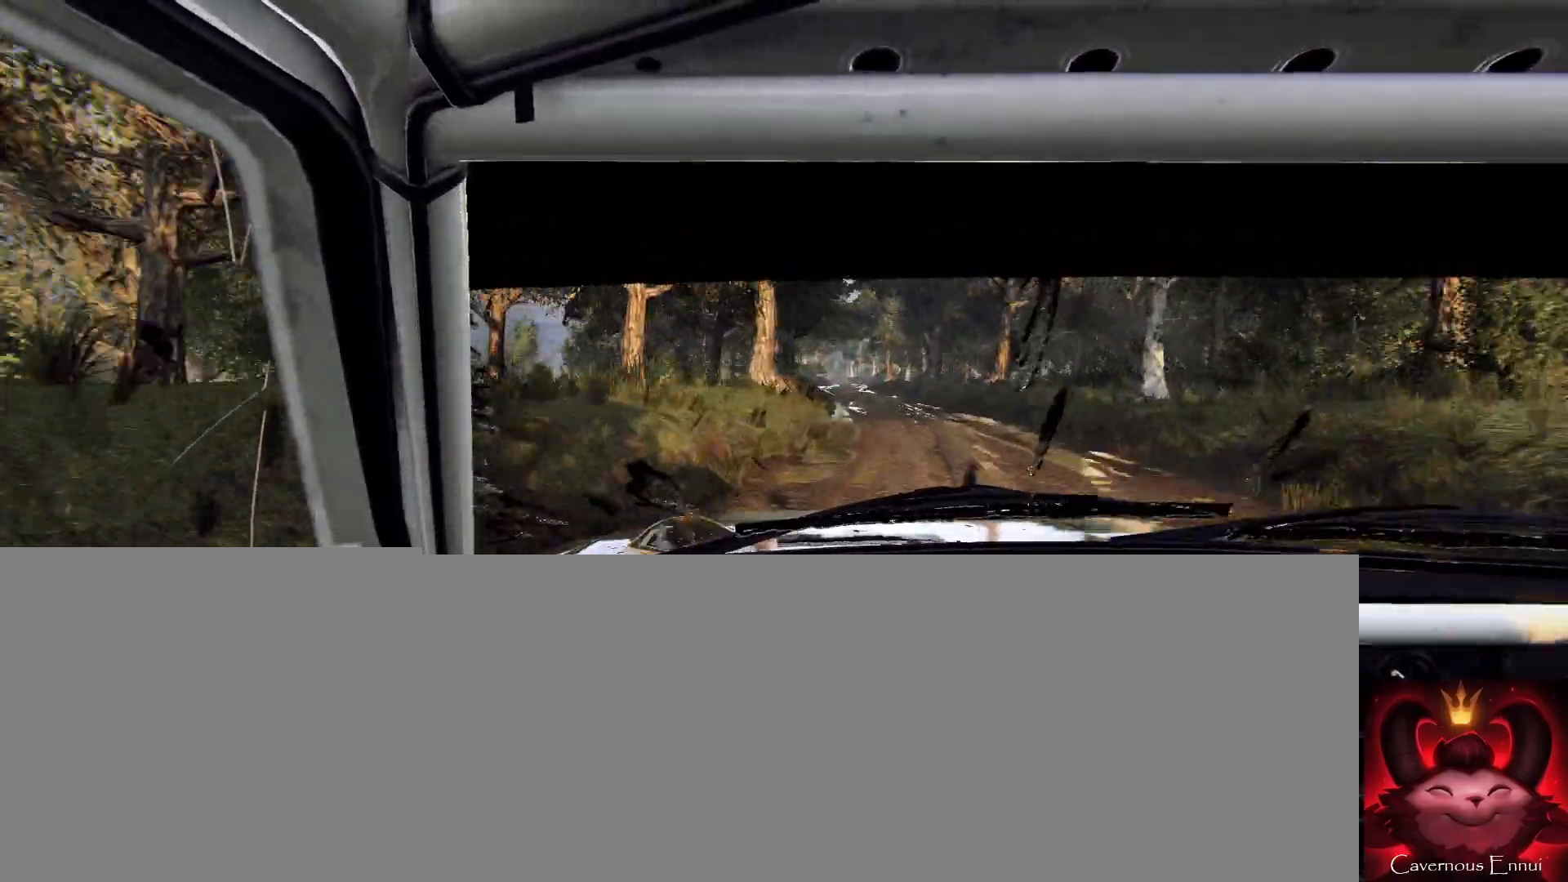
{"buttons": [], "left_stick": "center", "right_stick": "up", "events": [[67, "right_stick", "up"], [167, "left_stick", "right"], [433, "left_stick", "center"]]}
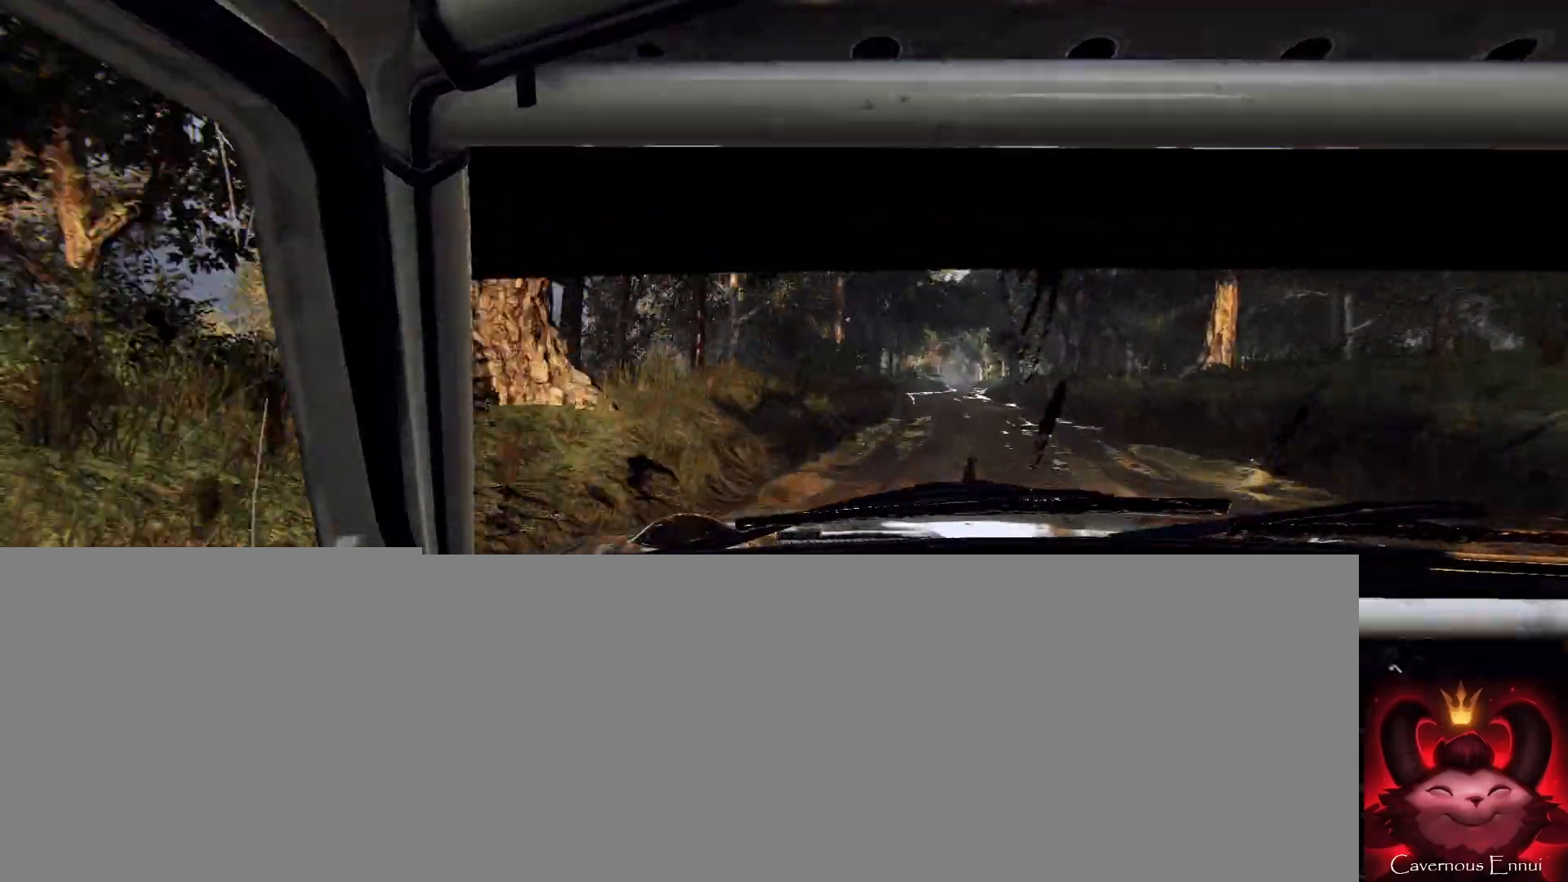
{"buttons": [], "left_stick": "right", "right_stick": "up", "events": [[100, "left_stick", "right"], [333, "left_stick", "center"], [500, "left_stick", "right"]]}
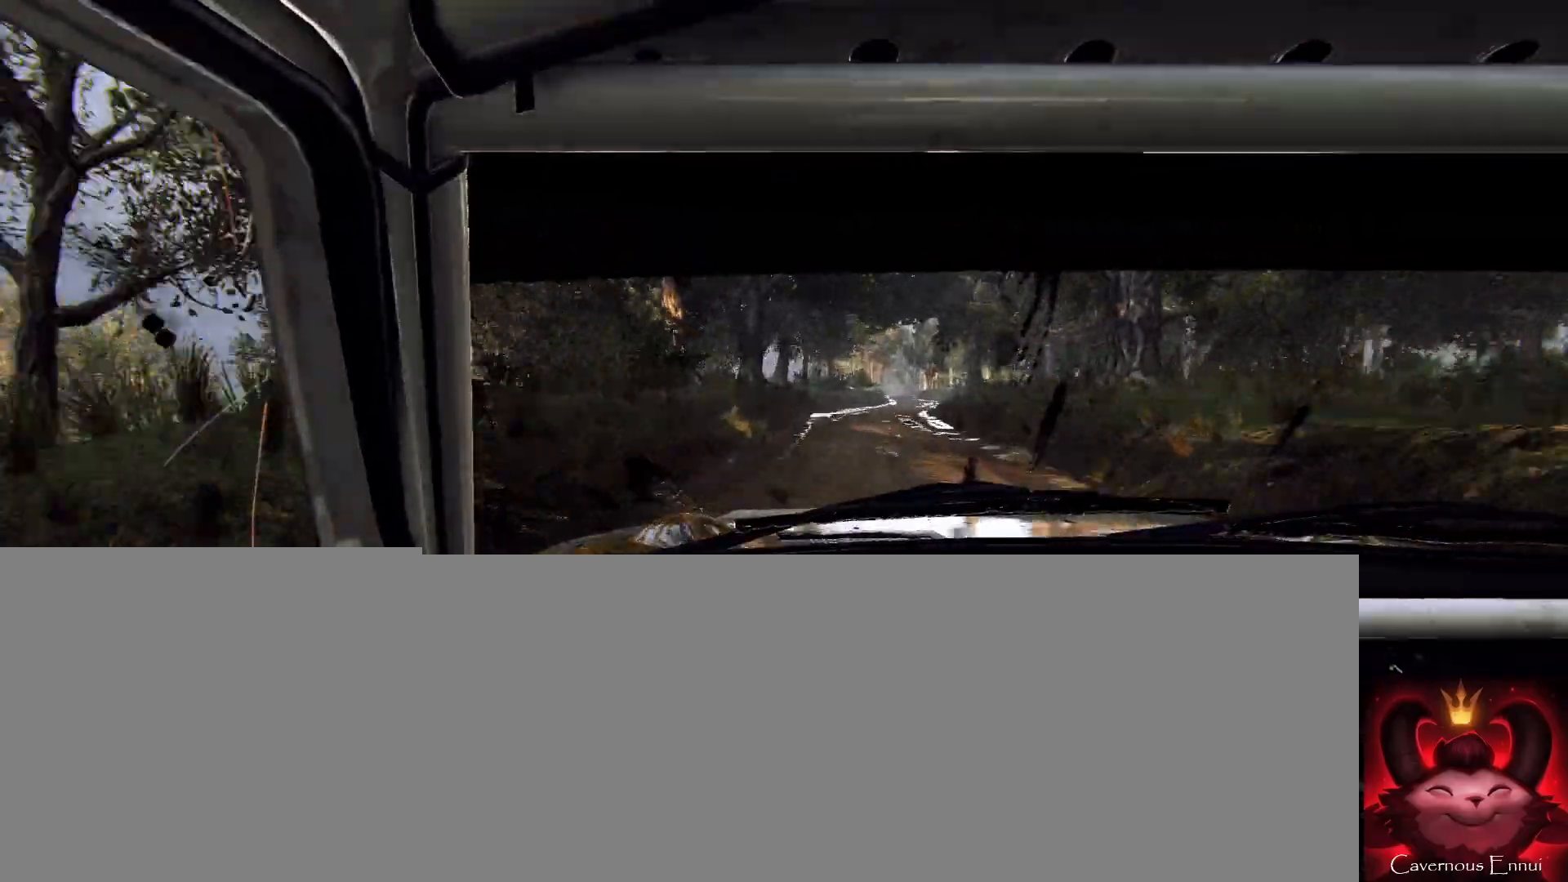
{"buttons": [], "left_stick": "center", "right_stick": "center", "events": [[100, "right_stick", "center"], [333, "left_stick", "center"]]}
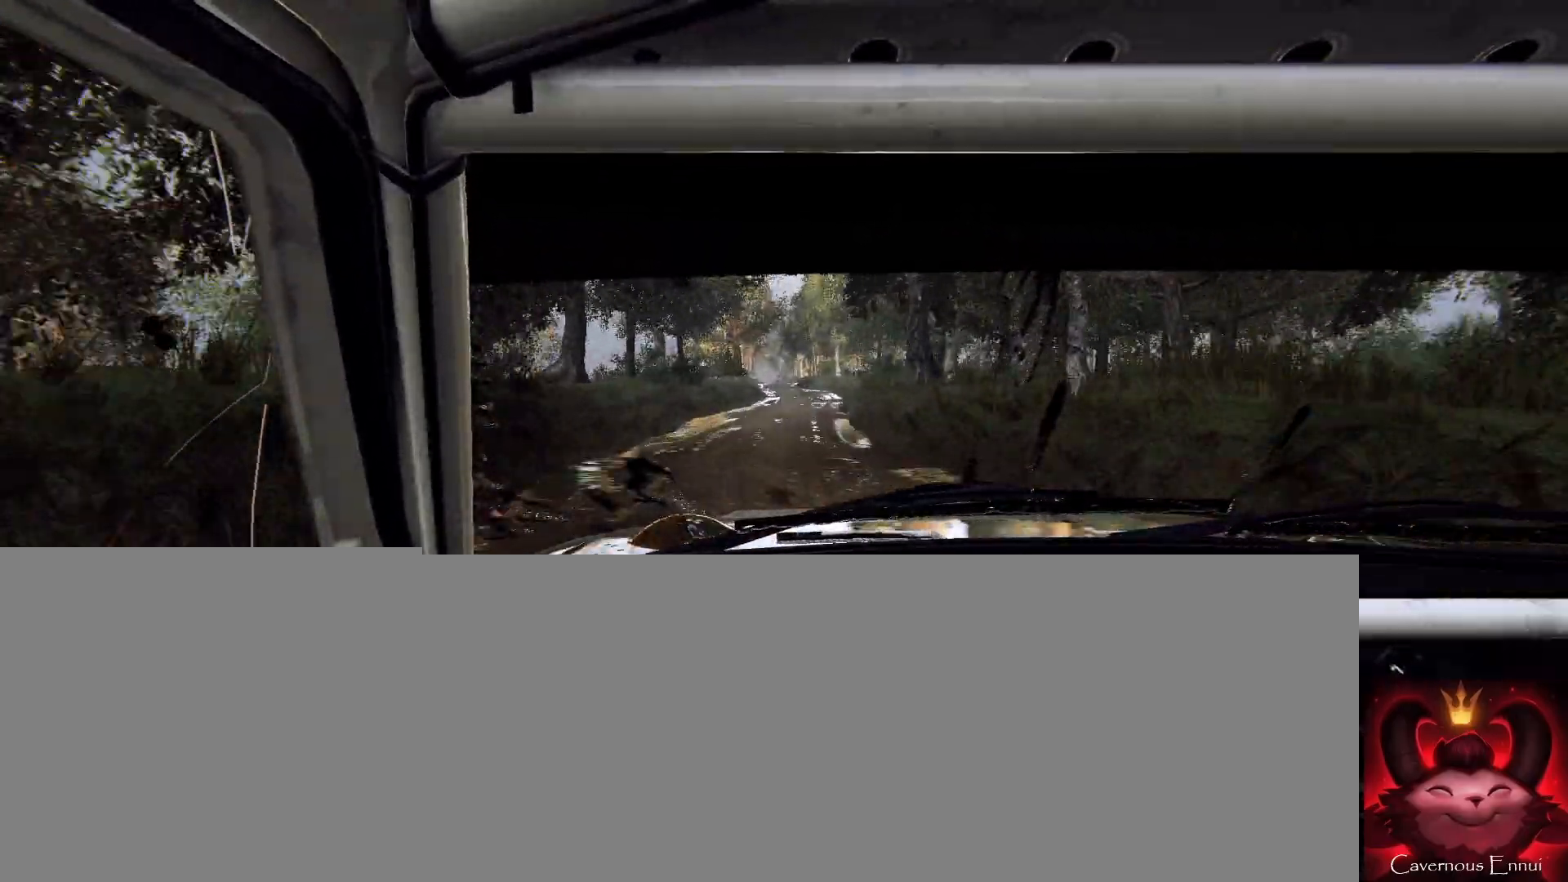
{"buttons": [], "left_stick": "left", "right_stick": "center", "events": [[33, "left_stick", "left"], [100, "right_stick", "up"], [233, "left_stick", "center"], [267, "right_stick", "center"], [433, "left_stick", "left"]]}
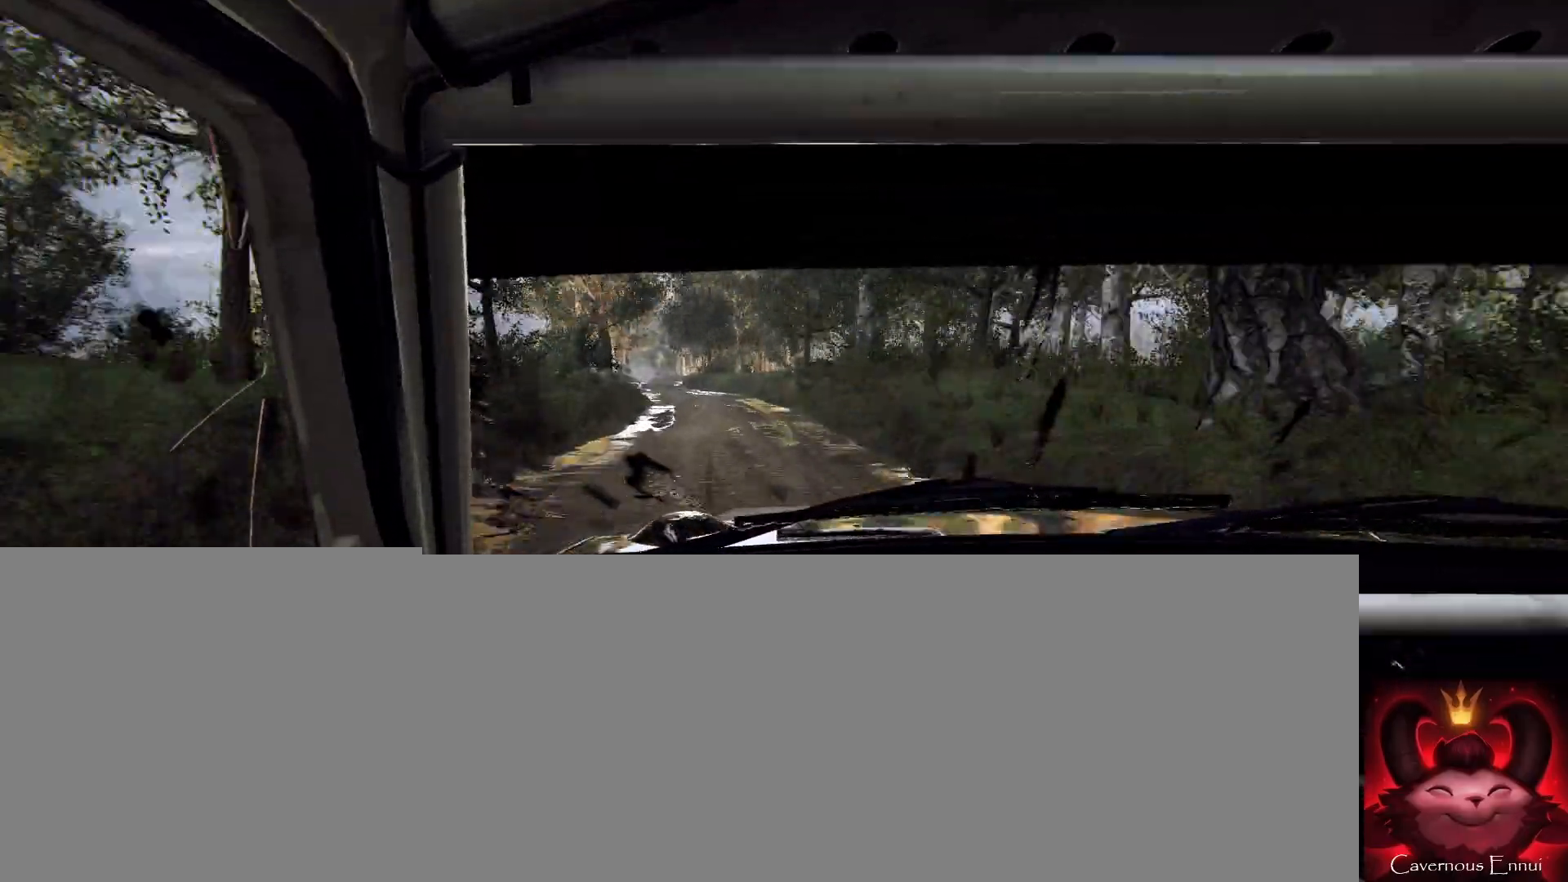
{"buttons": [], "left_stick": "left", "right_stick": "up", "events": [[367, "left_stick", "center"], [500, "left_stick", "left"], [500, "right_stick", "up"]]}
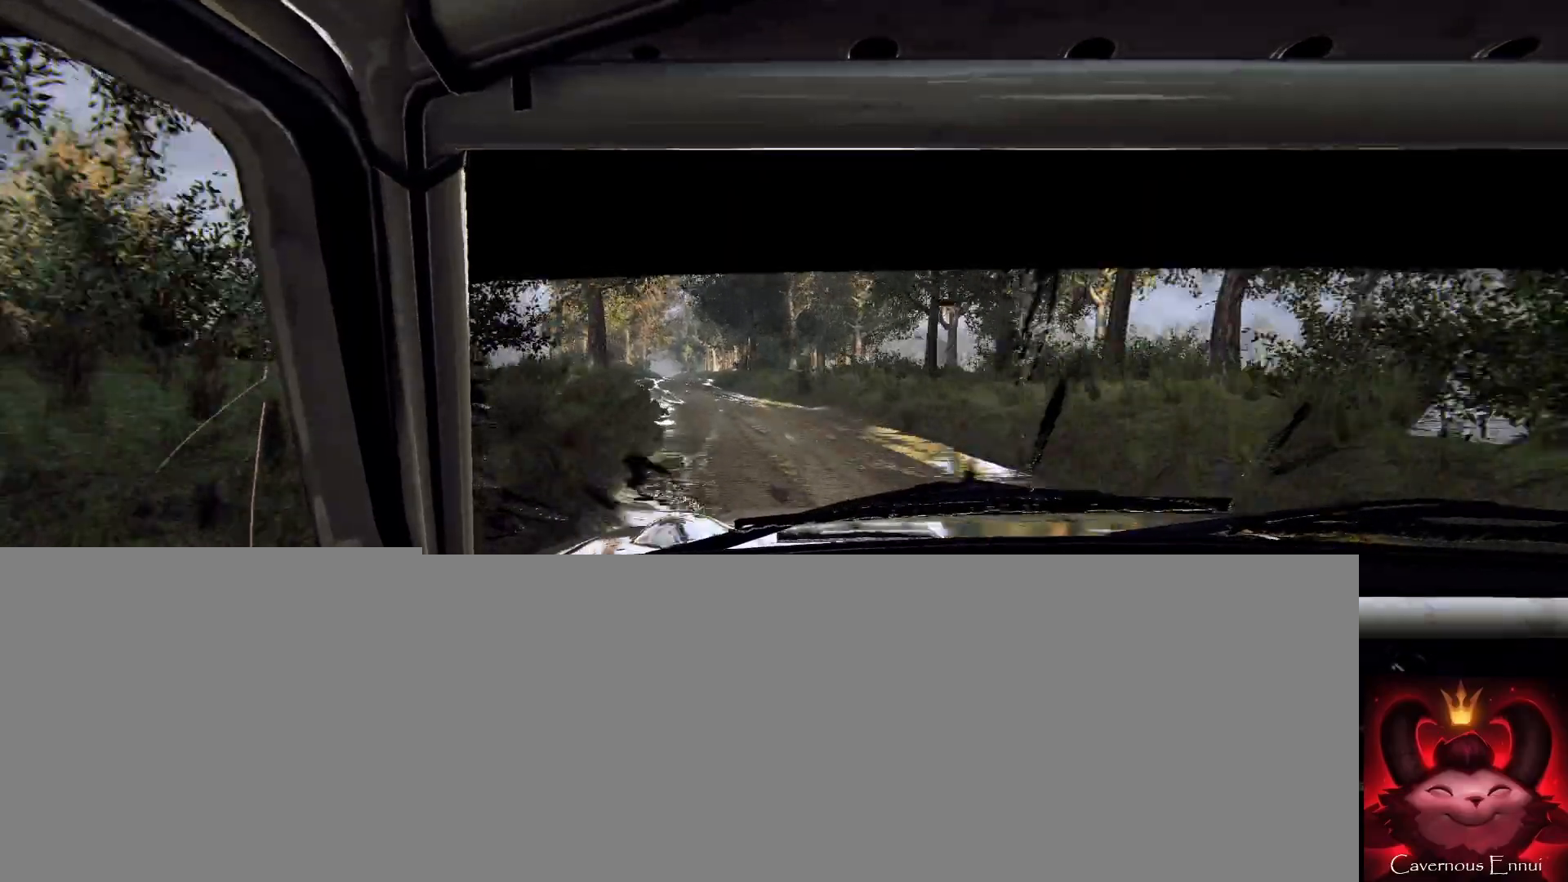
{"buttons": [], "left_stick": "right", "right_stick": "up-right", "events": [[133, "left_stick", "center"], [133, "right_stick", "center"], [300, "left_stick", "right"], [300, "right_stick", "up-right"]]}
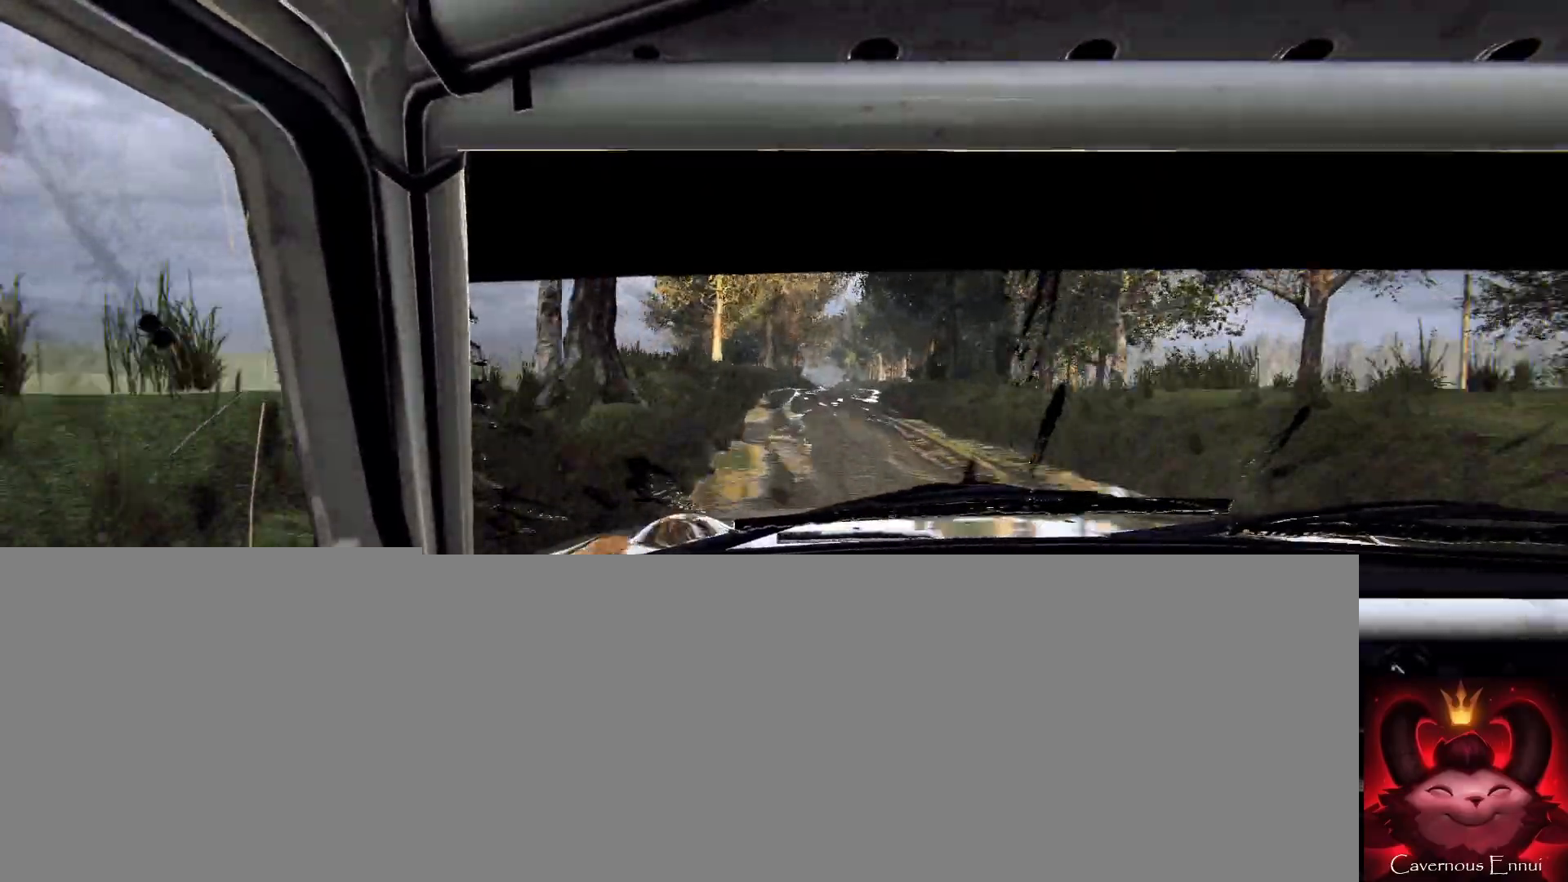
{"buttons": [], "left_stick": "center", "right_stick": "up-right", "events": [[200, "left_stick", "center"], [333, "left_stick", "right"], [467, "left_stick", "center"]]}
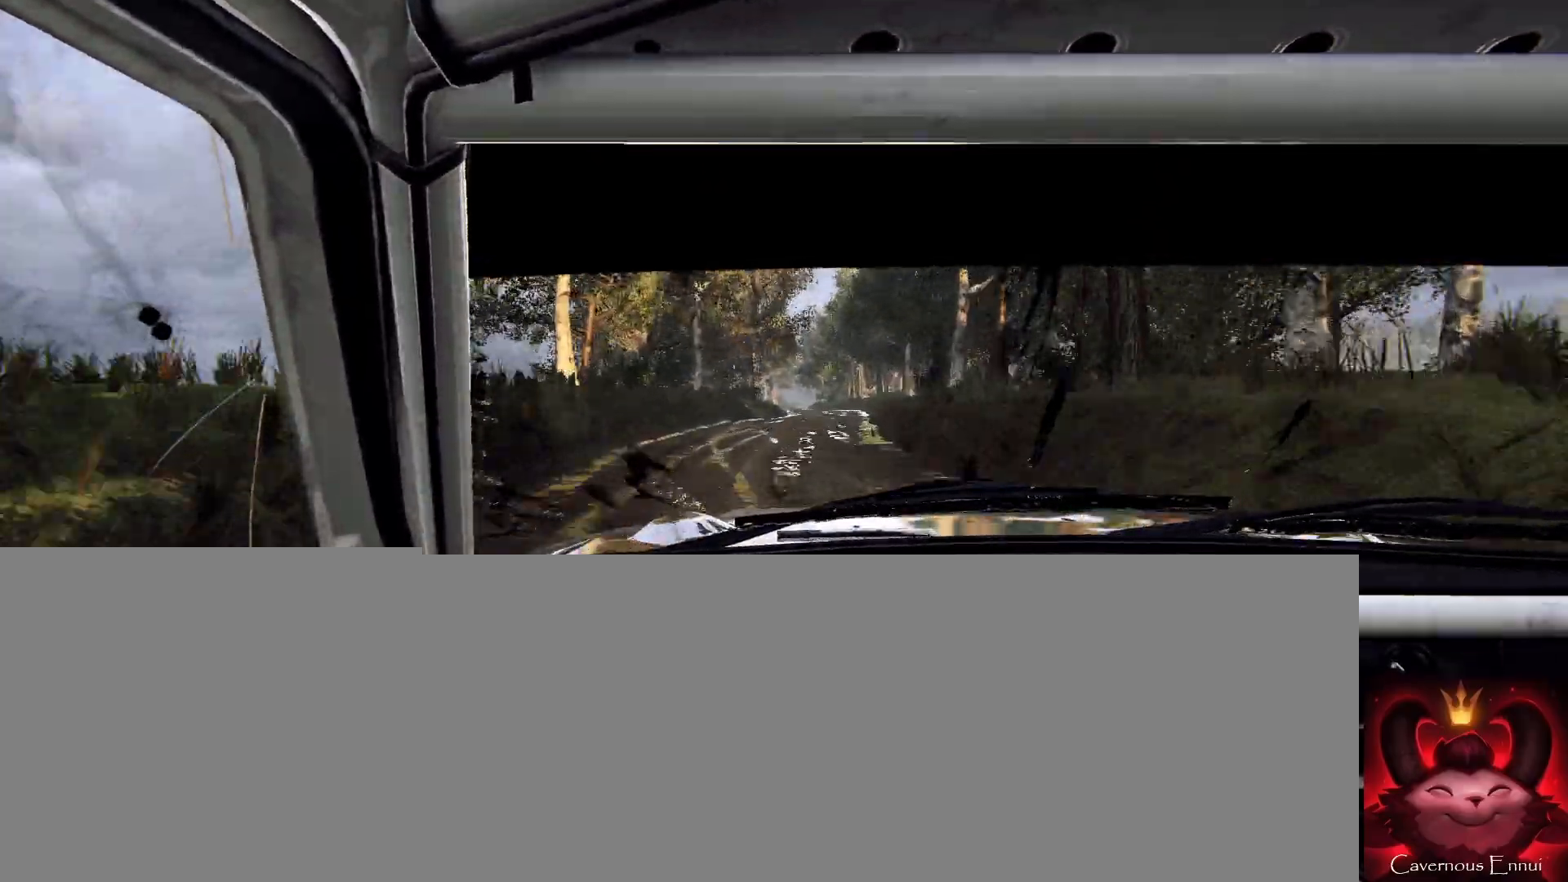
{"buttons": [], "left_stick": "left", "right_stick": "up", "events": [[33, "left_stick", "left"], [267, "right_stick", "center"], [367, "left_stick", "center"], [467, "left_stick", "left"], [500, "right_stick", "up"]]}
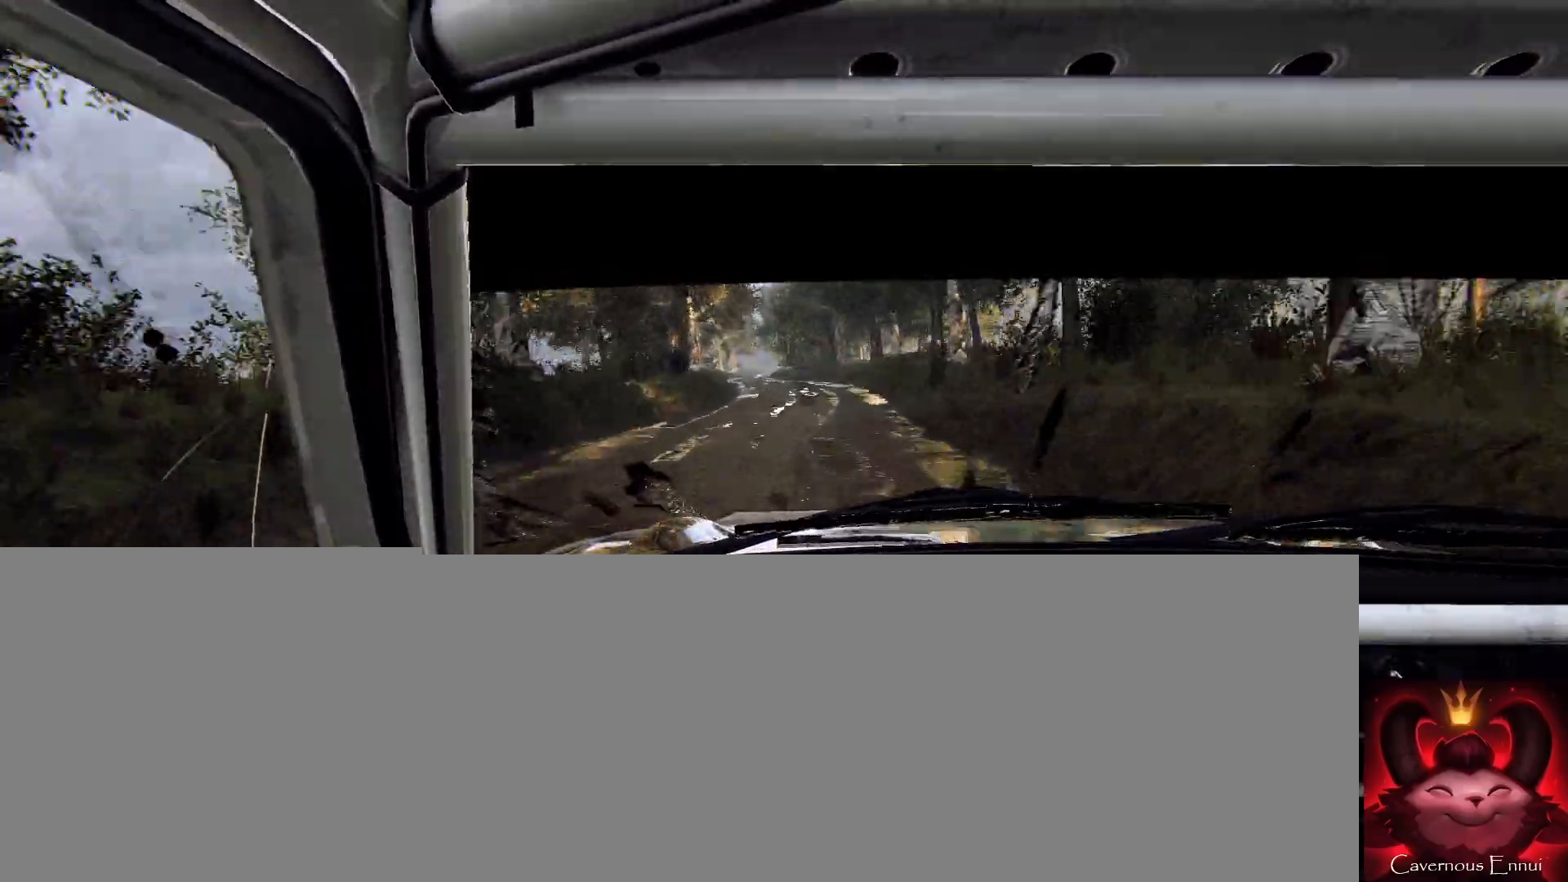
{"buttons": [], "left_stick": "left", "right_stick": "up", "events": [[133, "left_stick", "center"], [133, "right_stick", "center"], [200, "left_stick", "left"], [333, "left_stick", "center"], [400, "right_stick", "up"], [467, "left_stick", "left"]]}
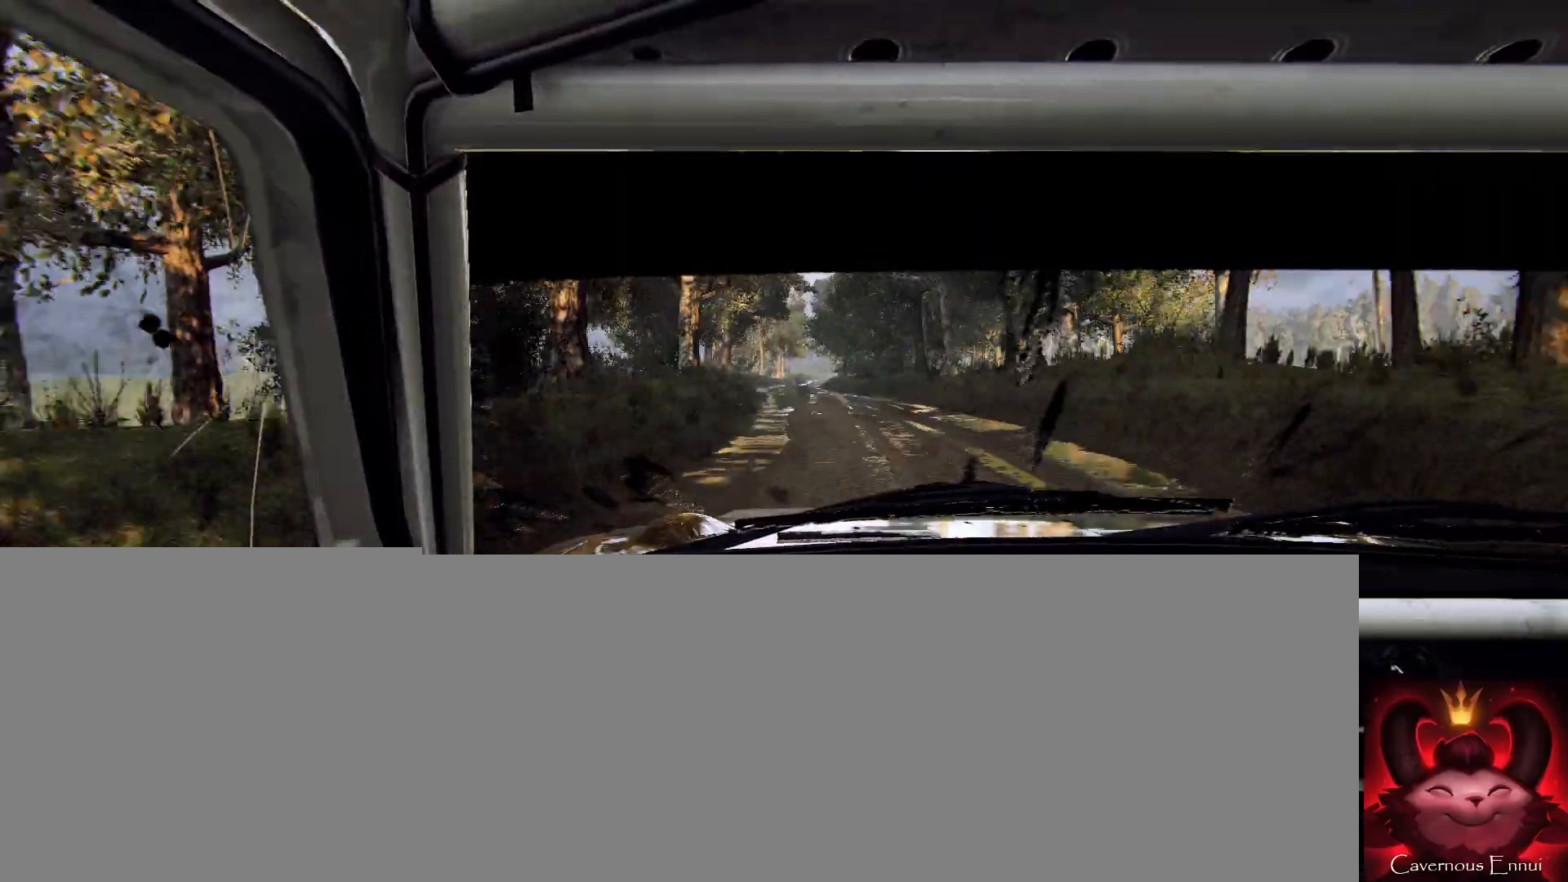
{"buttons": [], "left_stick": "right", "right_stick": "up", "events": [[67, "left_stick", "center"], [333, "left_stick", "right"]]}
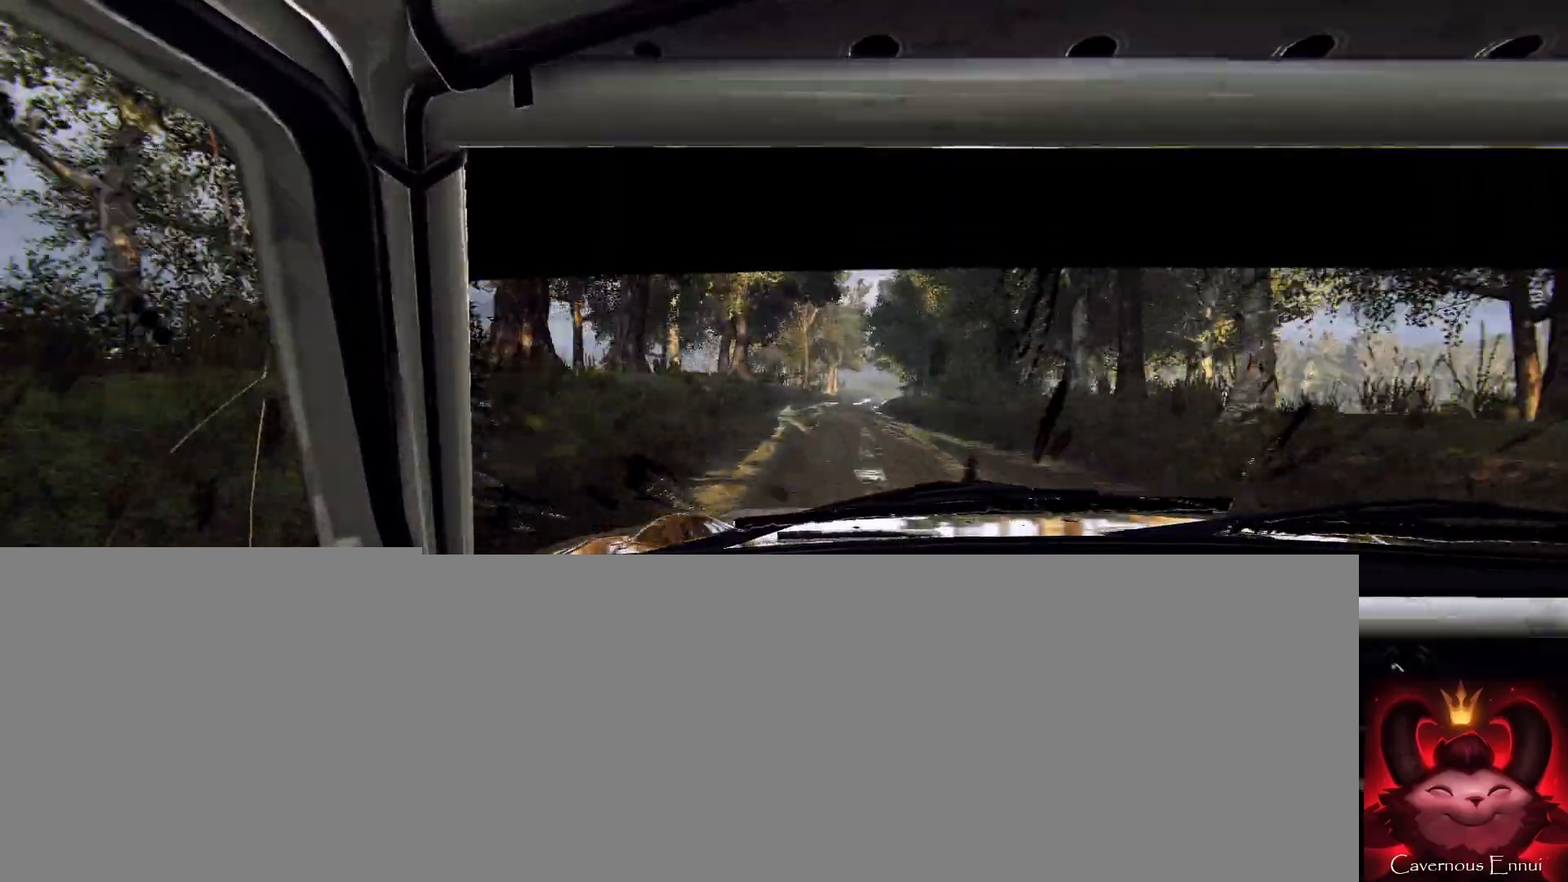
{"buttons": [], "left_stick": "left", "right_stick": "up", "events": [[167, "left_stick", "center"], [333, "left_stick", "right"], [500, "left_stick", "left"]]}
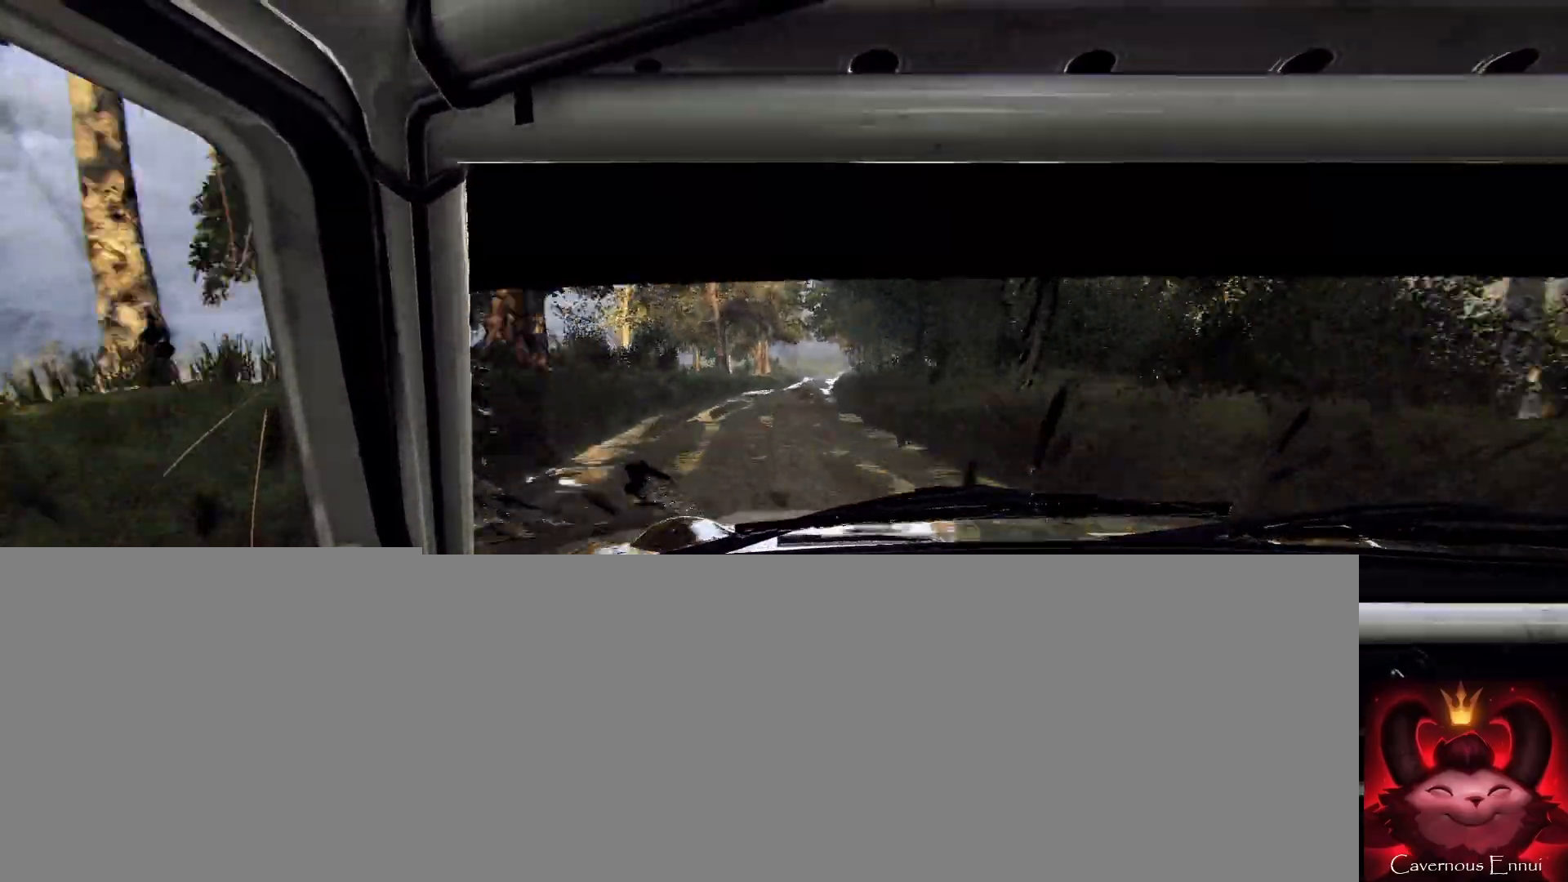
{"buttons": [], "left_stick": "center", "right_stick": "up", "events": [[33, "left_stick", "center"]]}
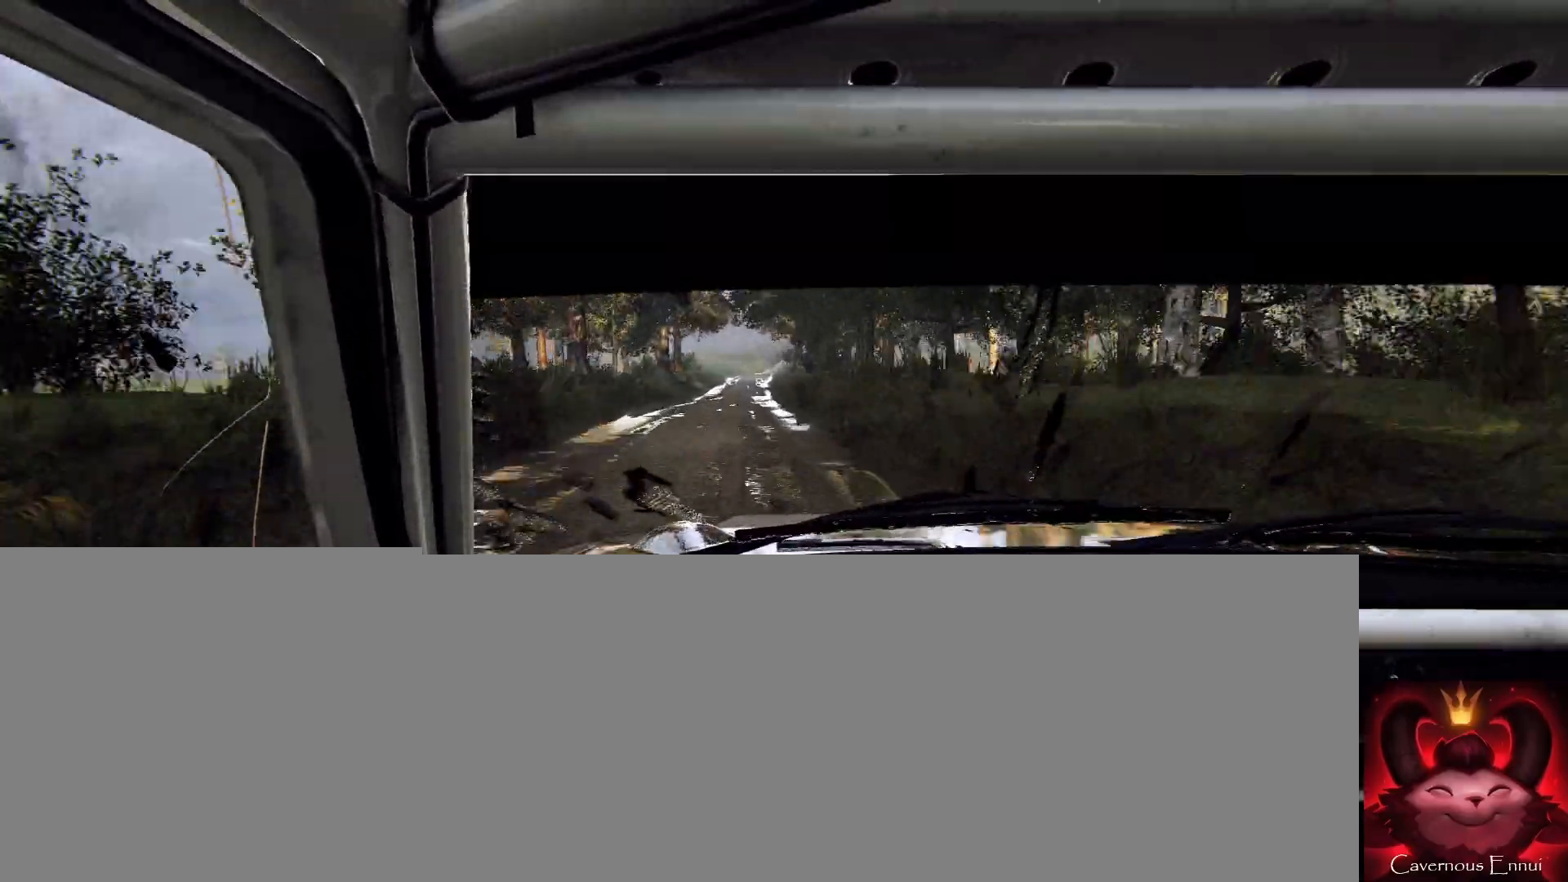
{"buttons": [], "left_stick": "left", "right_stick": "up", "events": [[100, "left_stick", "left"], [133, "R1", "down"], [200, "R1", "up"], [267, "left_stick", "center"], [467, "left_stick", "left"]]}
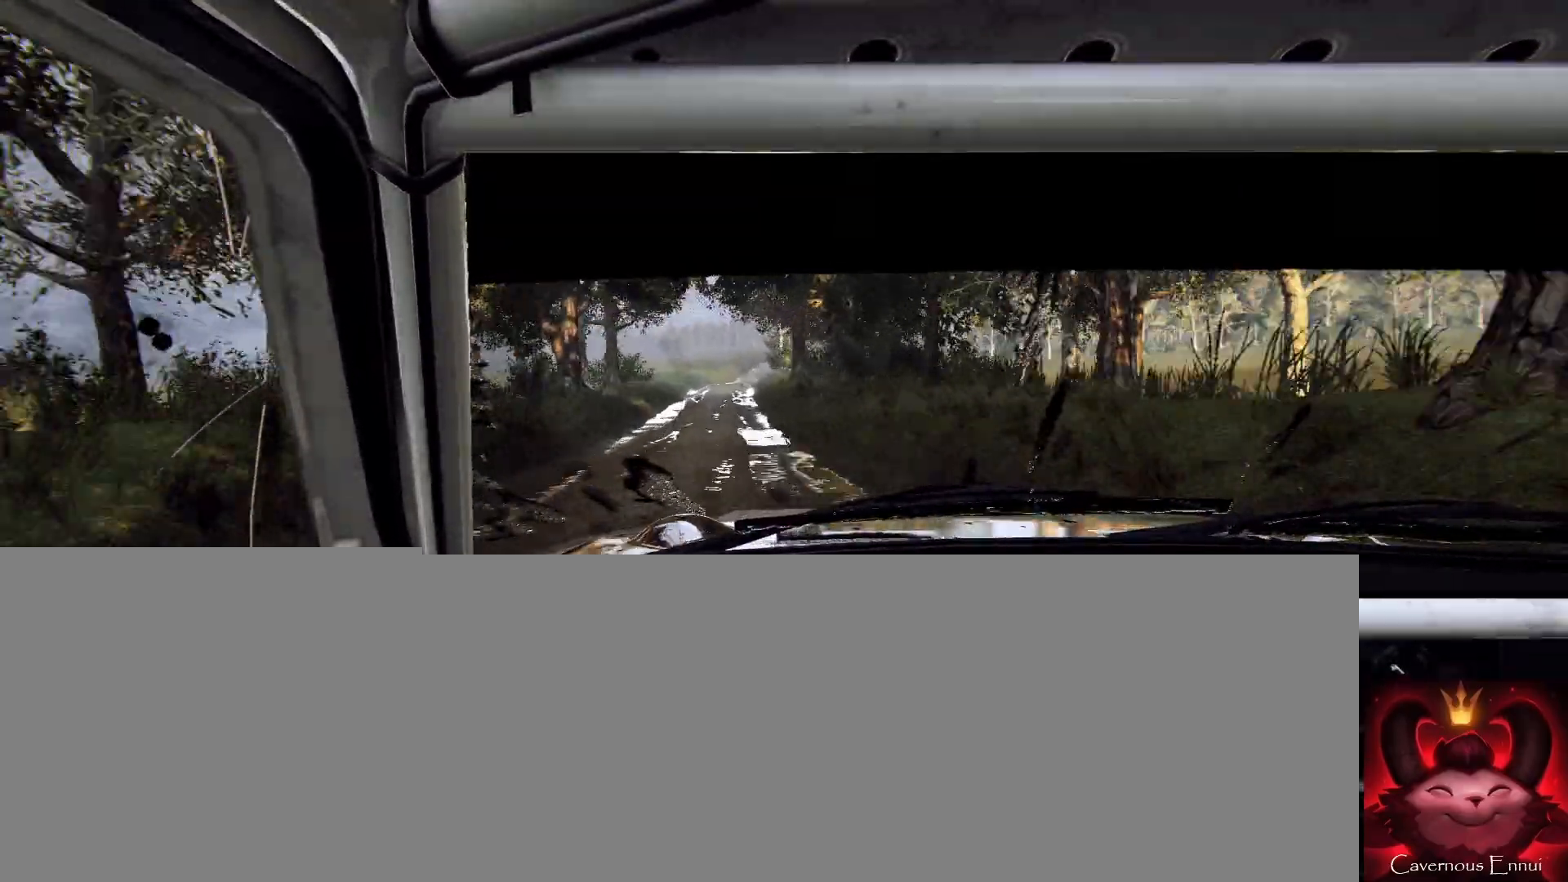
{"buttons": [], "left_stick": "center", "right_stick": "up", "events": [[67, "left_stick", "center"], [233, "left_stick", "left"], [333, "left_stick", "center"]]}
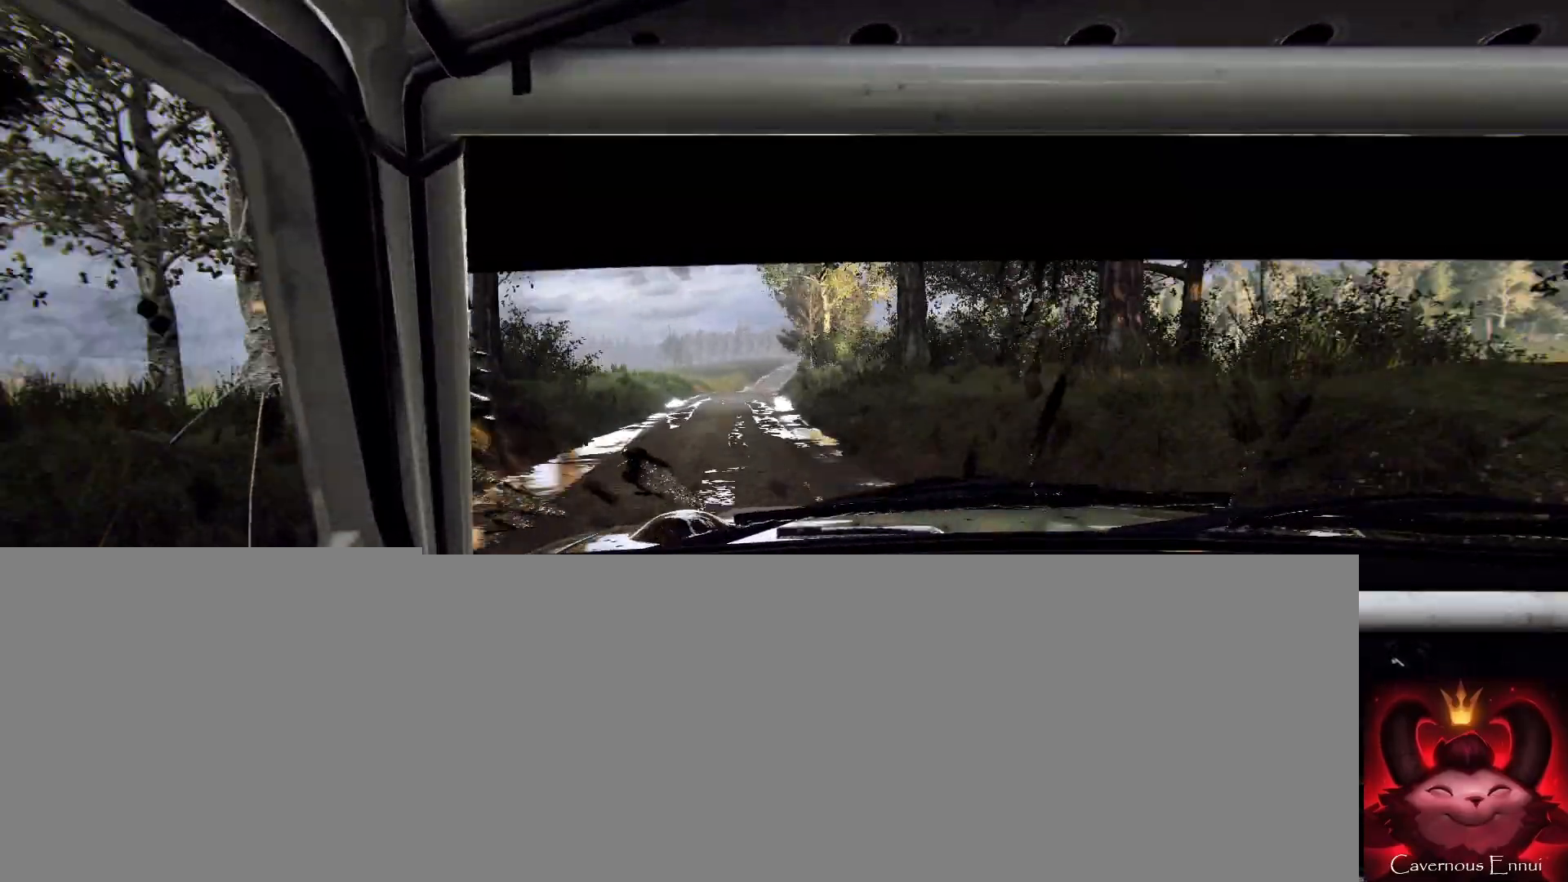
{"buttons": [], "left_stick": "down-left", "right_stick": "up", "events": [[67, "left_stick", "right"], [67, "right_stick", "center"], [267, "left_stick", "center"], [467, "left_stick", "down-left"], [467, "right_stick", "up"]]}
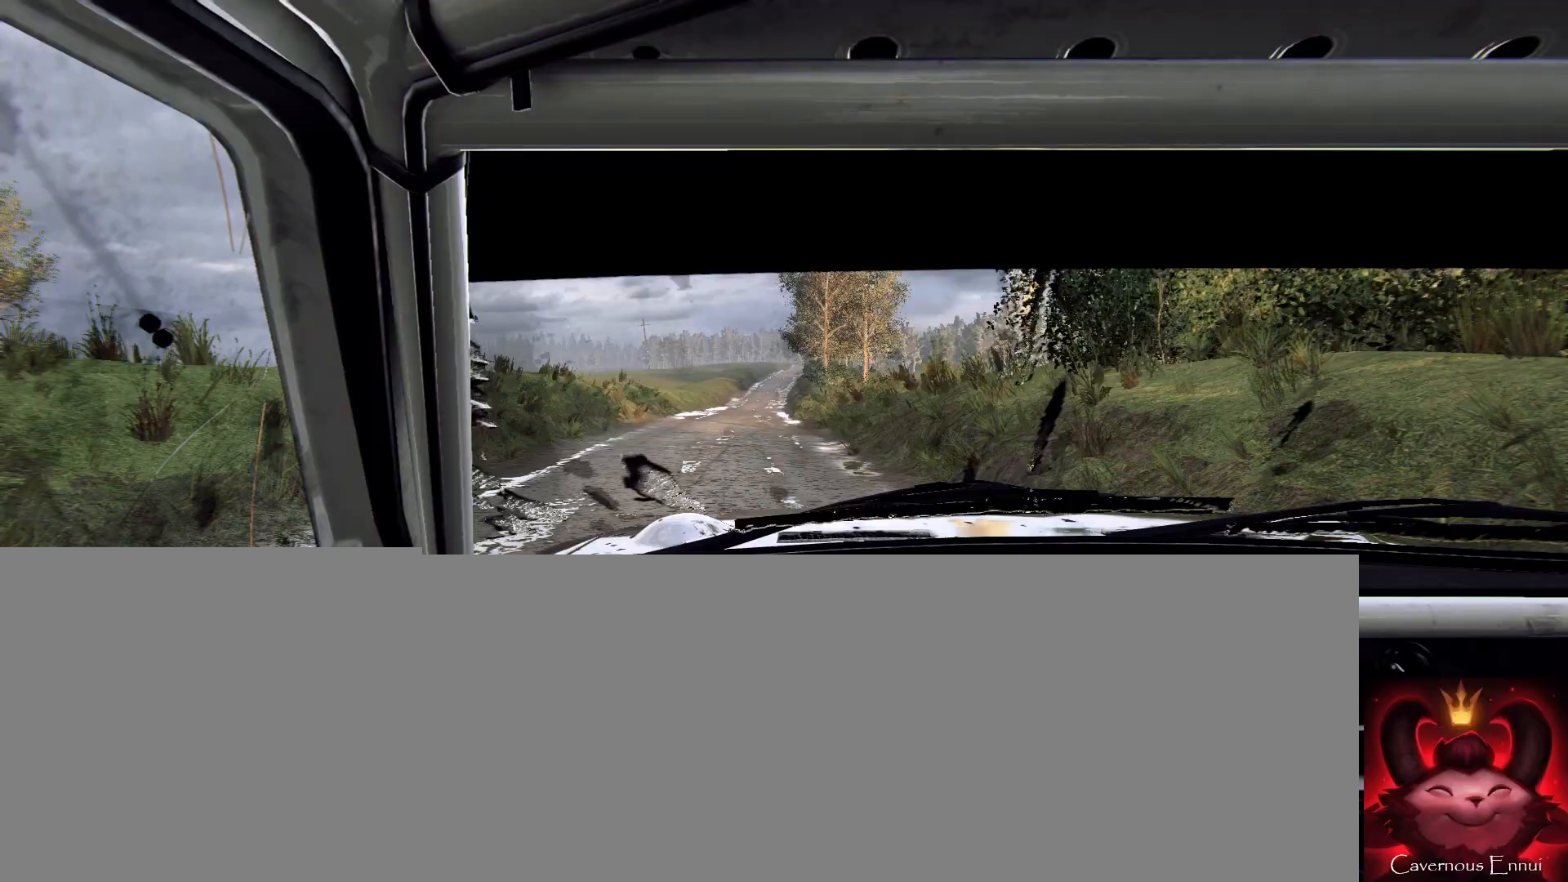
{"buttons": [], "left_stick": "right", "right_stick": "center", "events": [[100, "right_stick", "center"], [133, "left_stick", "center"], [367, "left_stick", "right"]]}
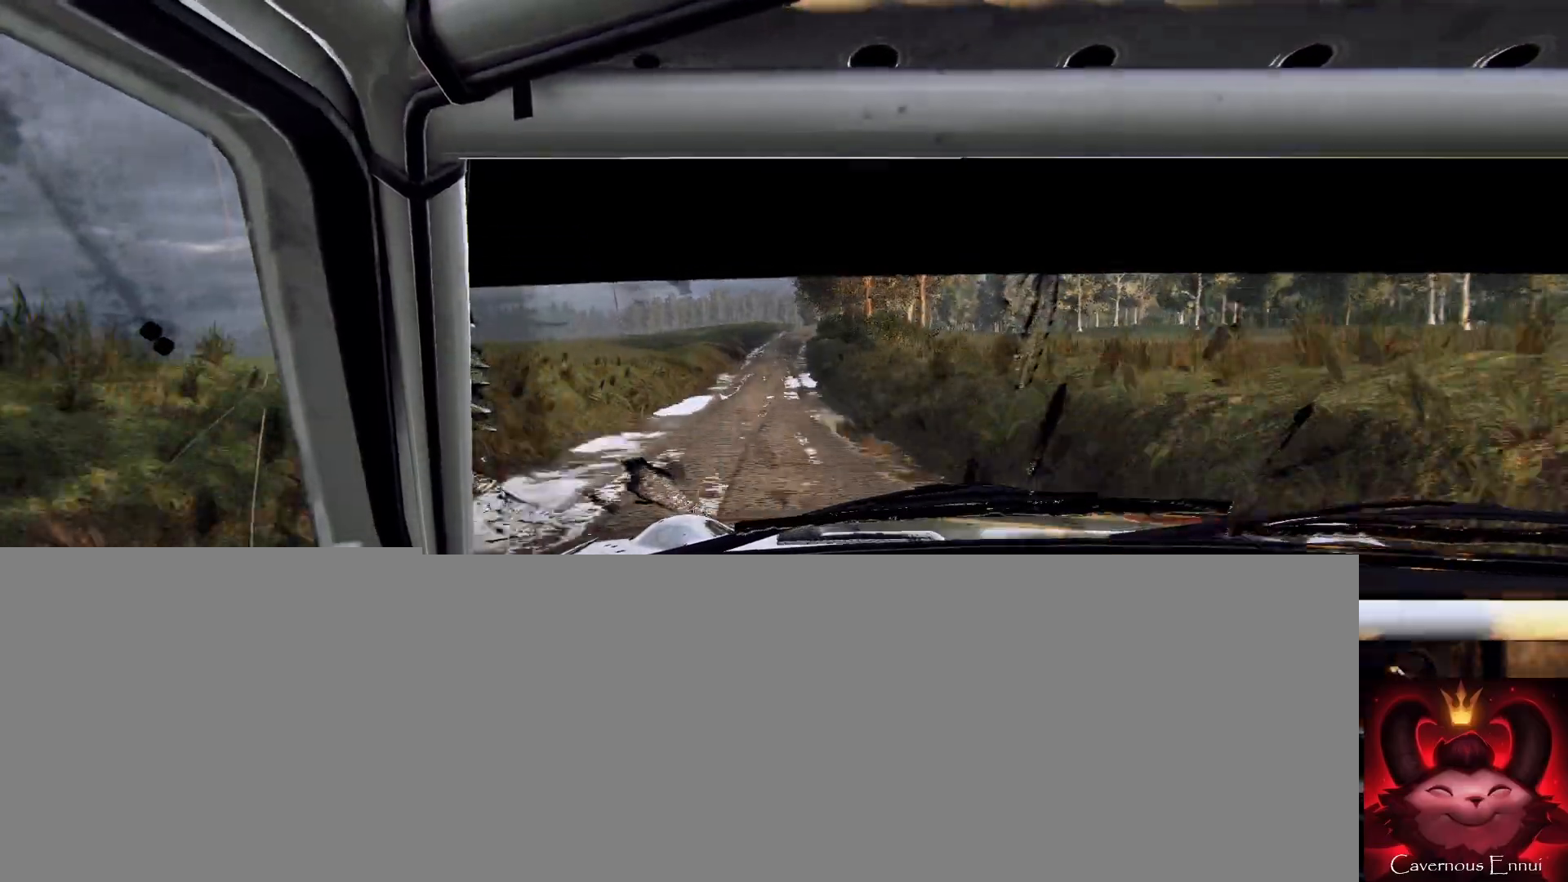
{"buttons": [], "left_stick": "center", "right_stick": "up", "events": [[67, "right_stick", "up"], [133, "left_stick", "center"], [233, "right_stick", "center"], [300, "left_stick", "down-left"], [433, "left_stick", "center"], [467, "right_stick", "up"]]}
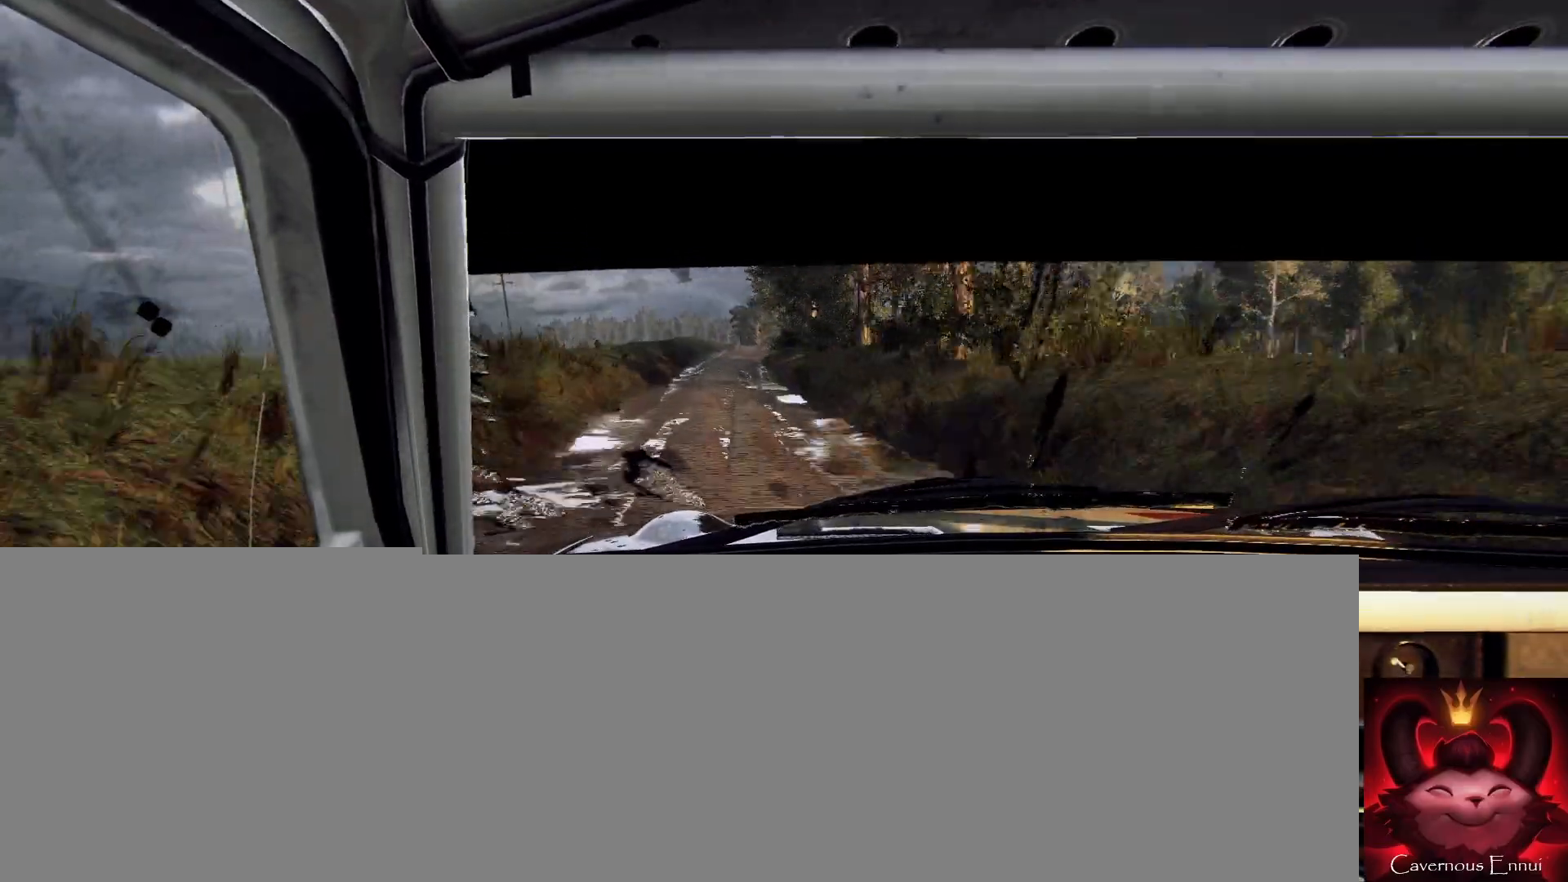
{"buttons": [], "left_stick": "right", "right_stick": "center", "events": [[67, "left_stick", "left"], [167, "left_stick", "center"], [367, "left_stick", "right"], [367, "right_stick", "center"]]}
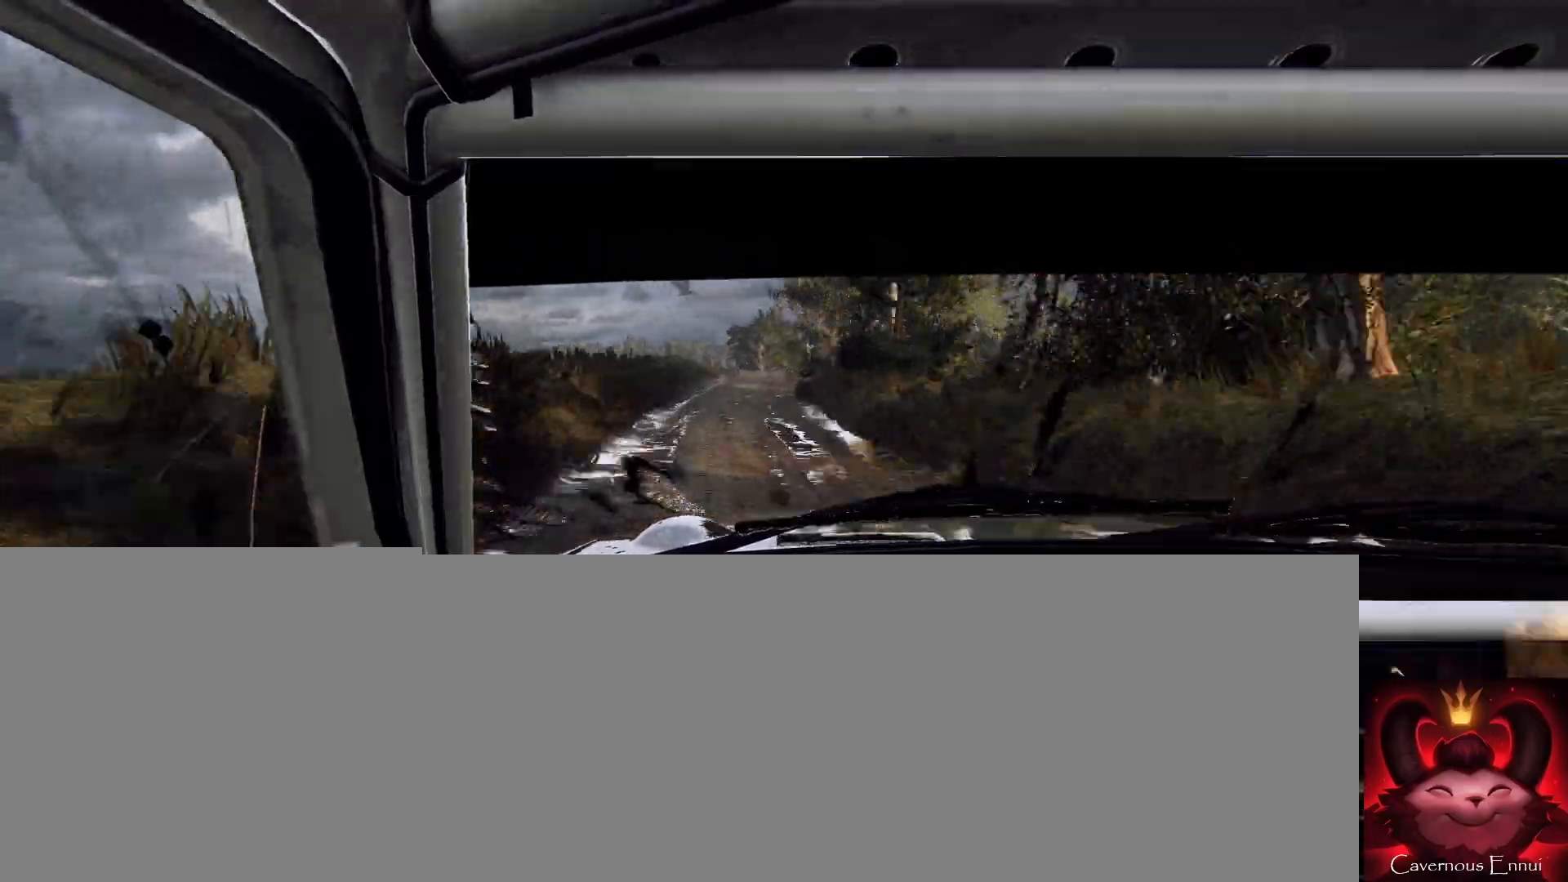
{"buttons": [], "left_stick": "right", "right_stick": "center", "events": [[67, "left_stick", "center"], [200, "left_stick", "right"], [267, "right_stick", "up"], [400, "right_stick", "center"], [433, "left_stick", "center"], [500, "left_stick", "right"]]}
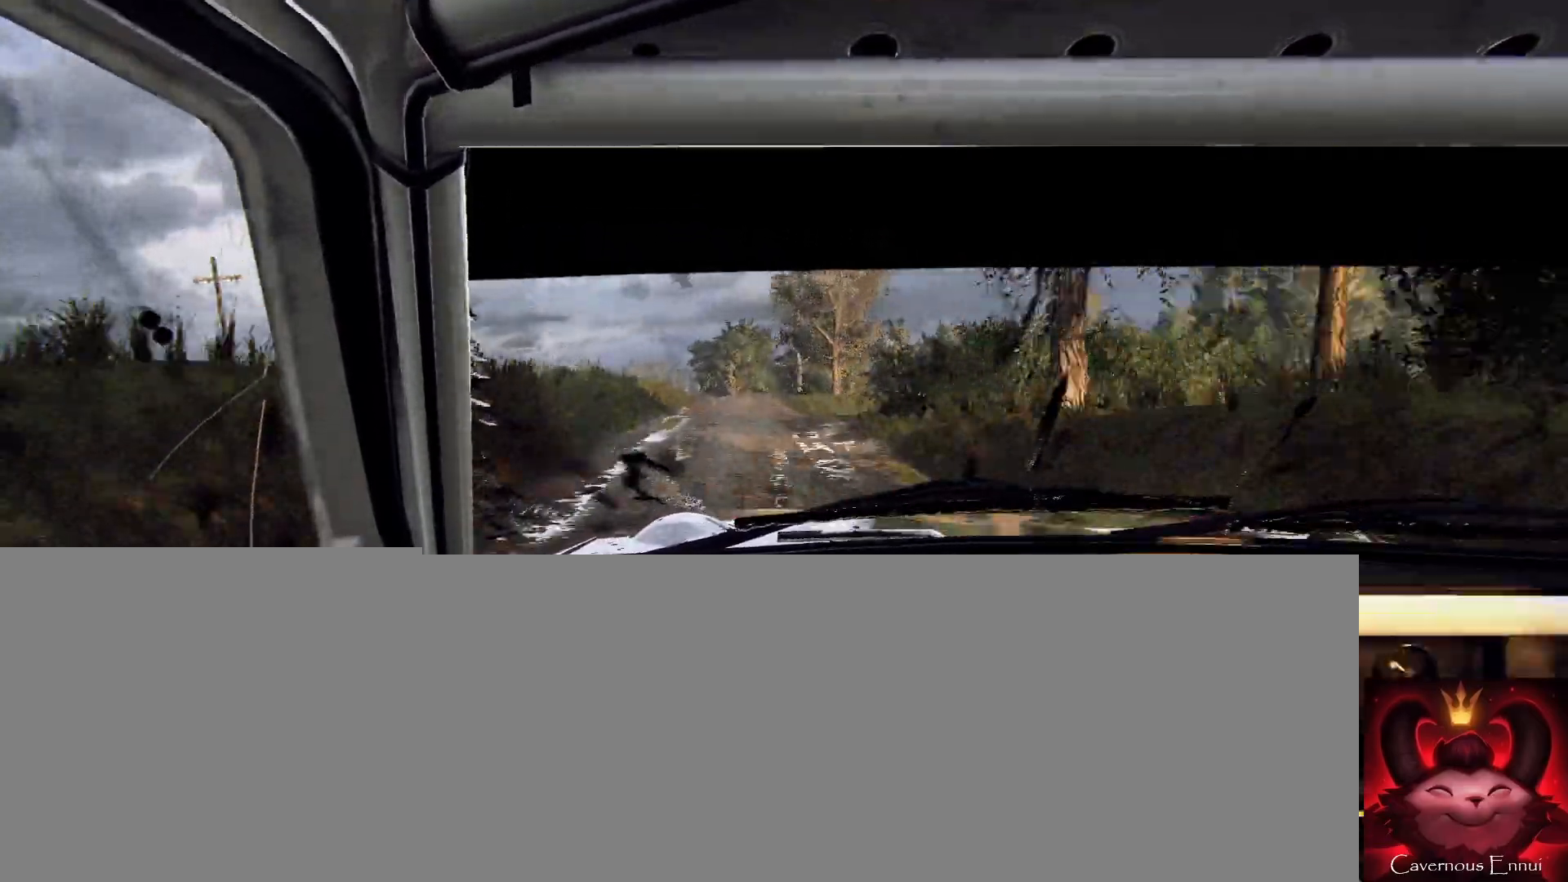
{"buttons": [], "left_stick": "center", "right_stick": "center", "events": [[100, "left_stick", "center"], [267, "left_stick", "down-left"], [367, "left_stick", "center"], [367, "right_stick", "up"], [467, "right_stick", "center"]]}
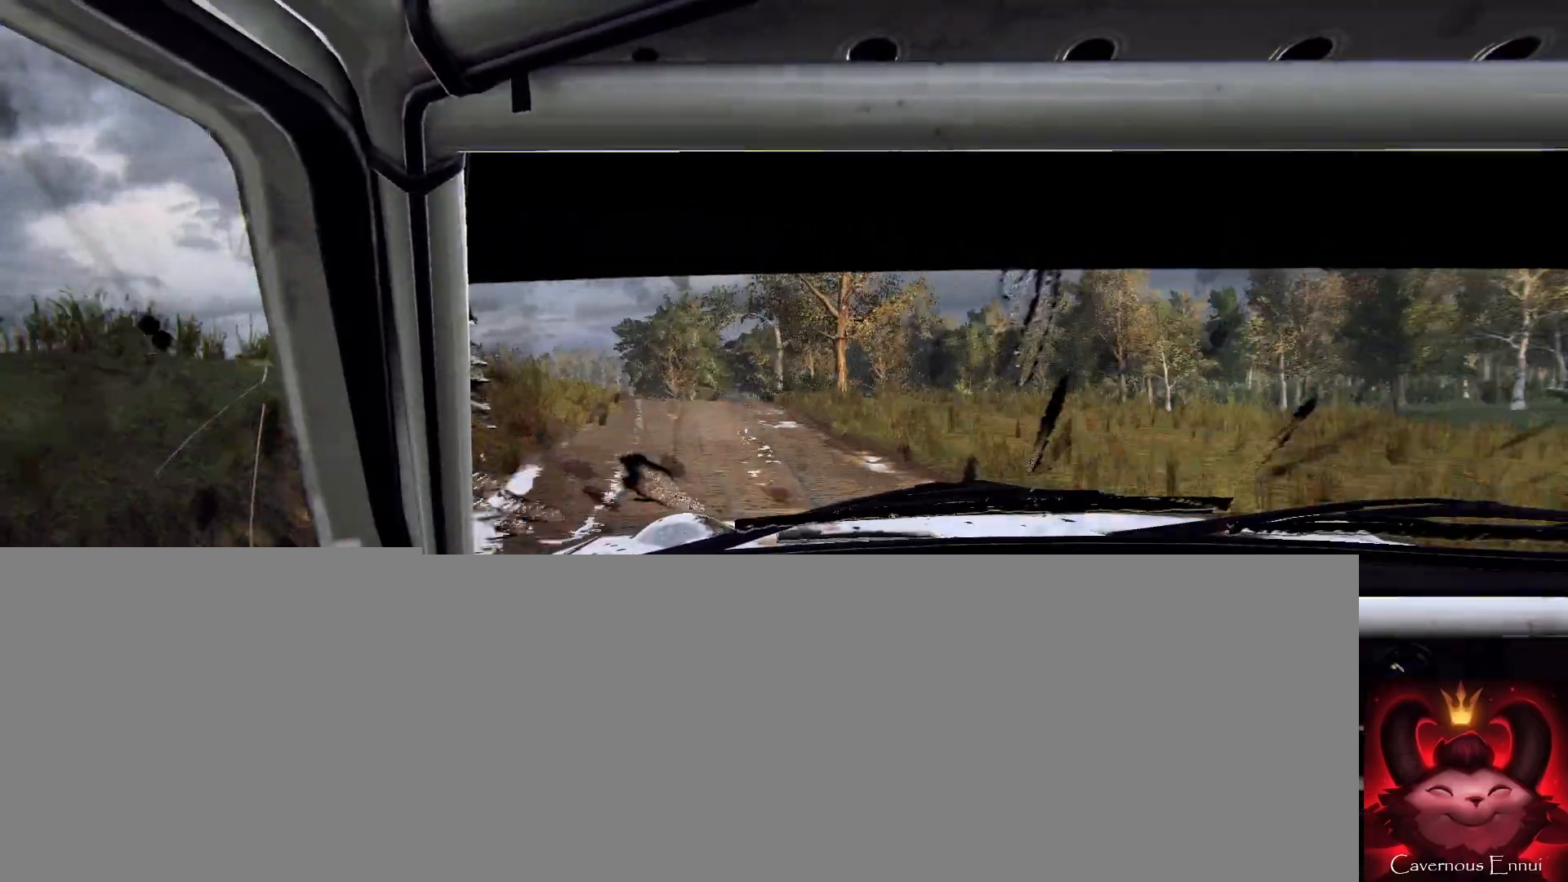
{"buttons": [], "left_stick": "center", "right_stick": "up", "events": [[200, "right_stick", "up"]]}
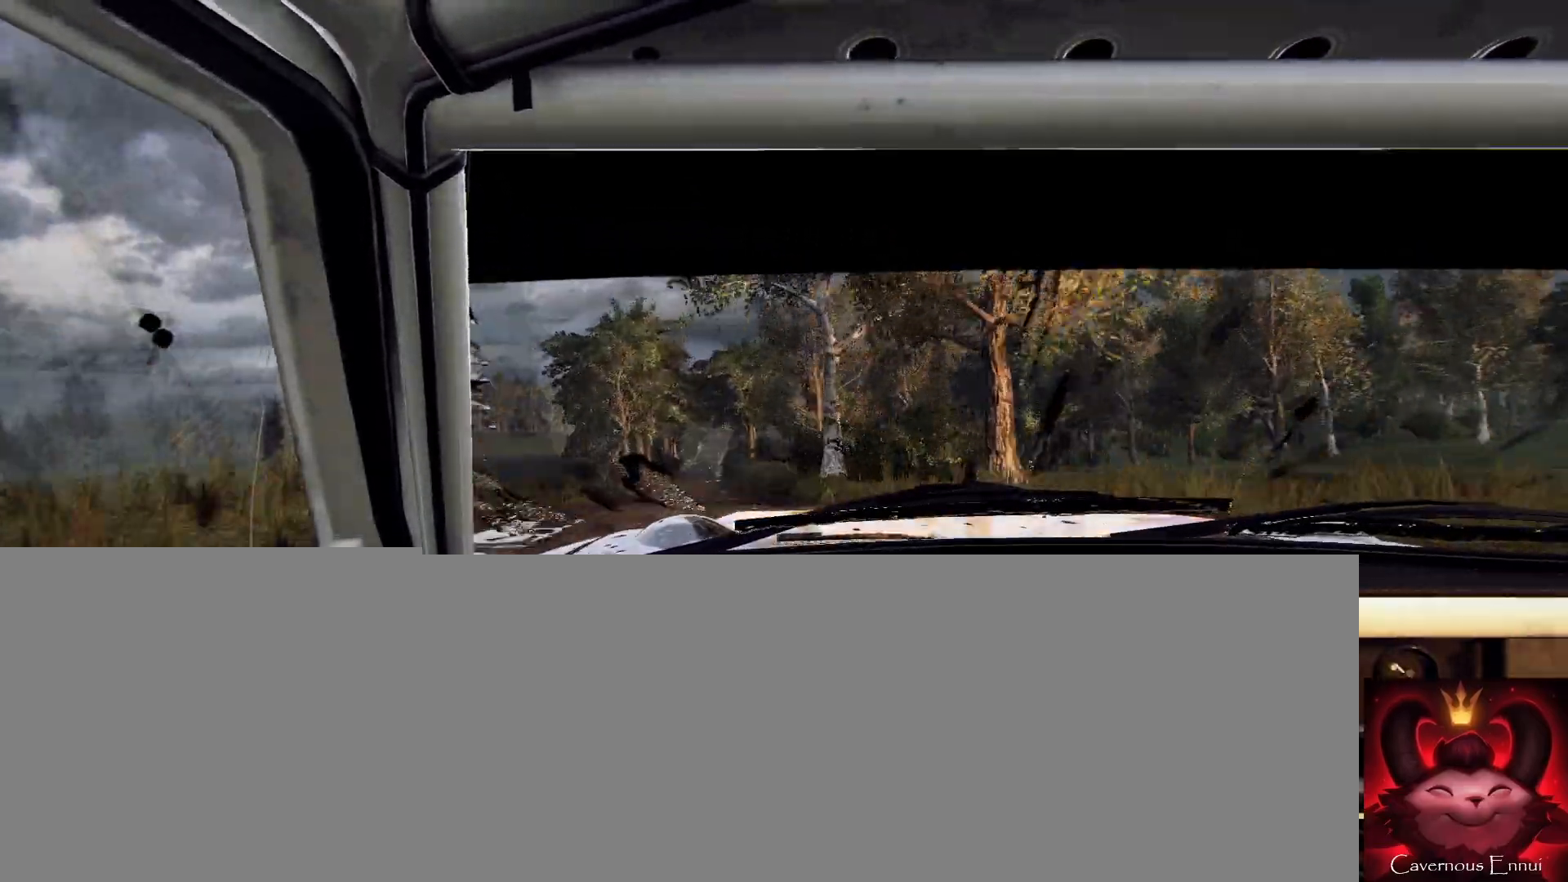
{"buttons": [], "left_stick": "center", "right_stick": "center", "events": [[100, "right_stick", "center"]]}
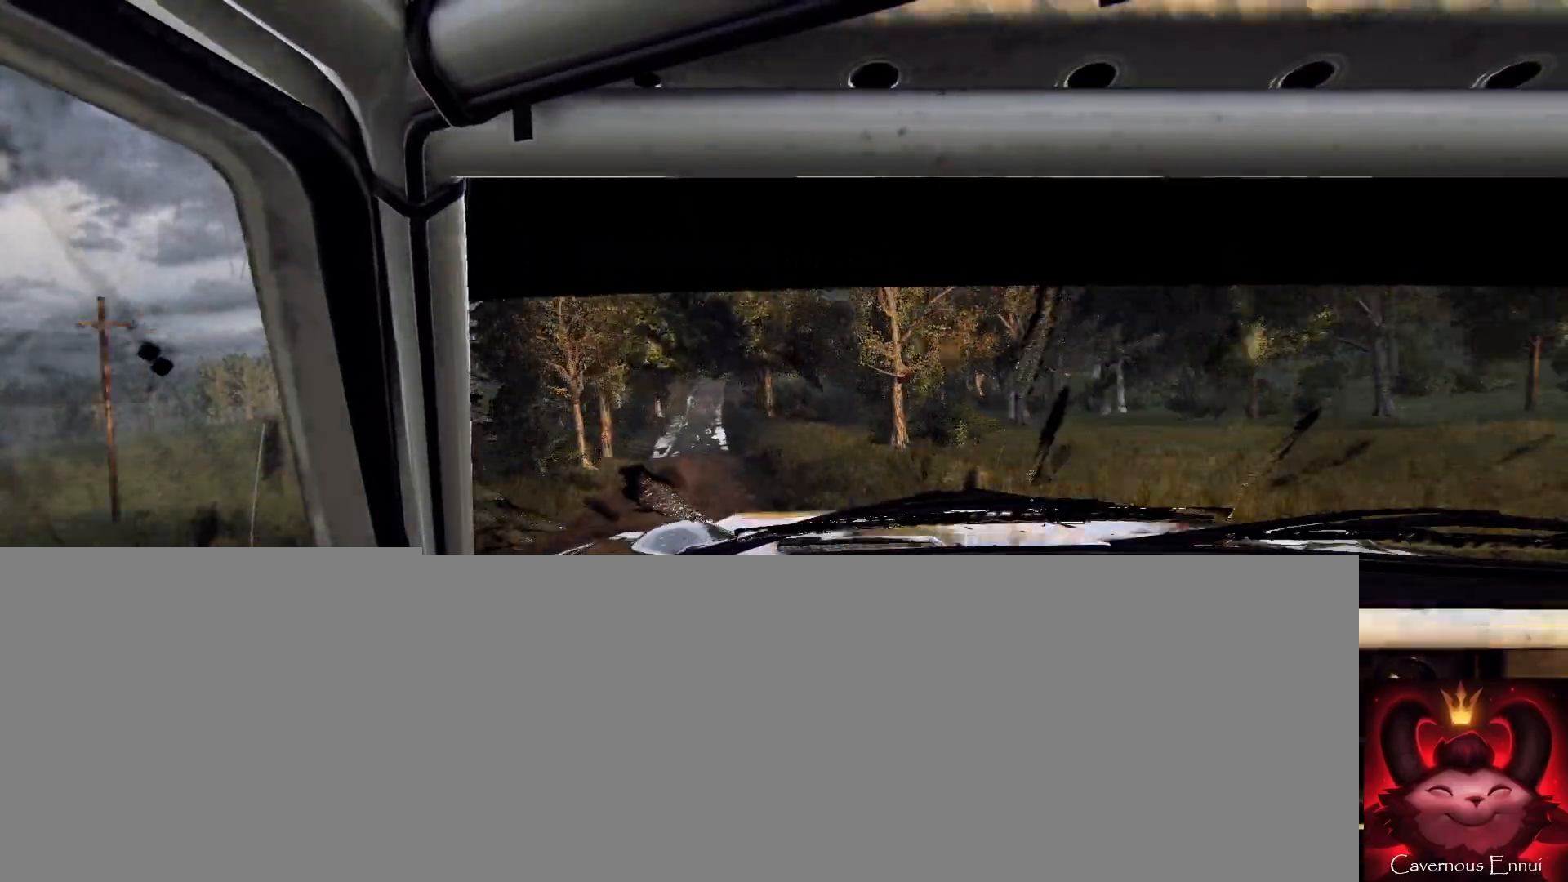
{"buttons": [], "left_stick": "left", "right_stick": "center", "events": [[167, "left_stick", "left"], [300, "left_stick", "center"], [467, "left_stick", "left"]]}
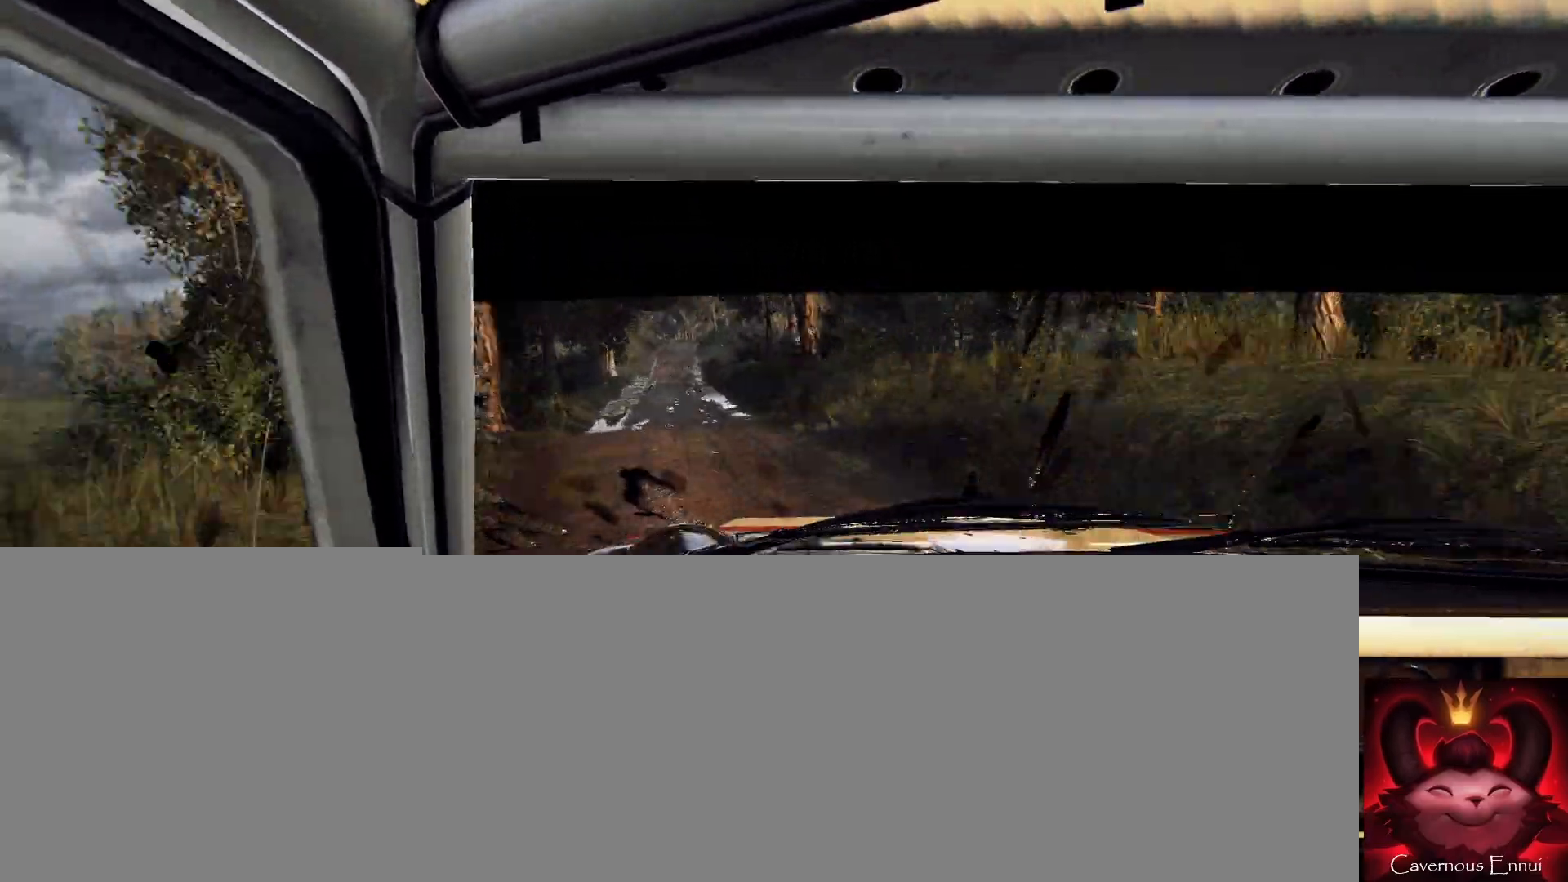
{"buttons": [], "left_stick": "left", "right_stick": "center", "events": [[133, "left_stick", "center"], [233, "left_stick", "left"]]}
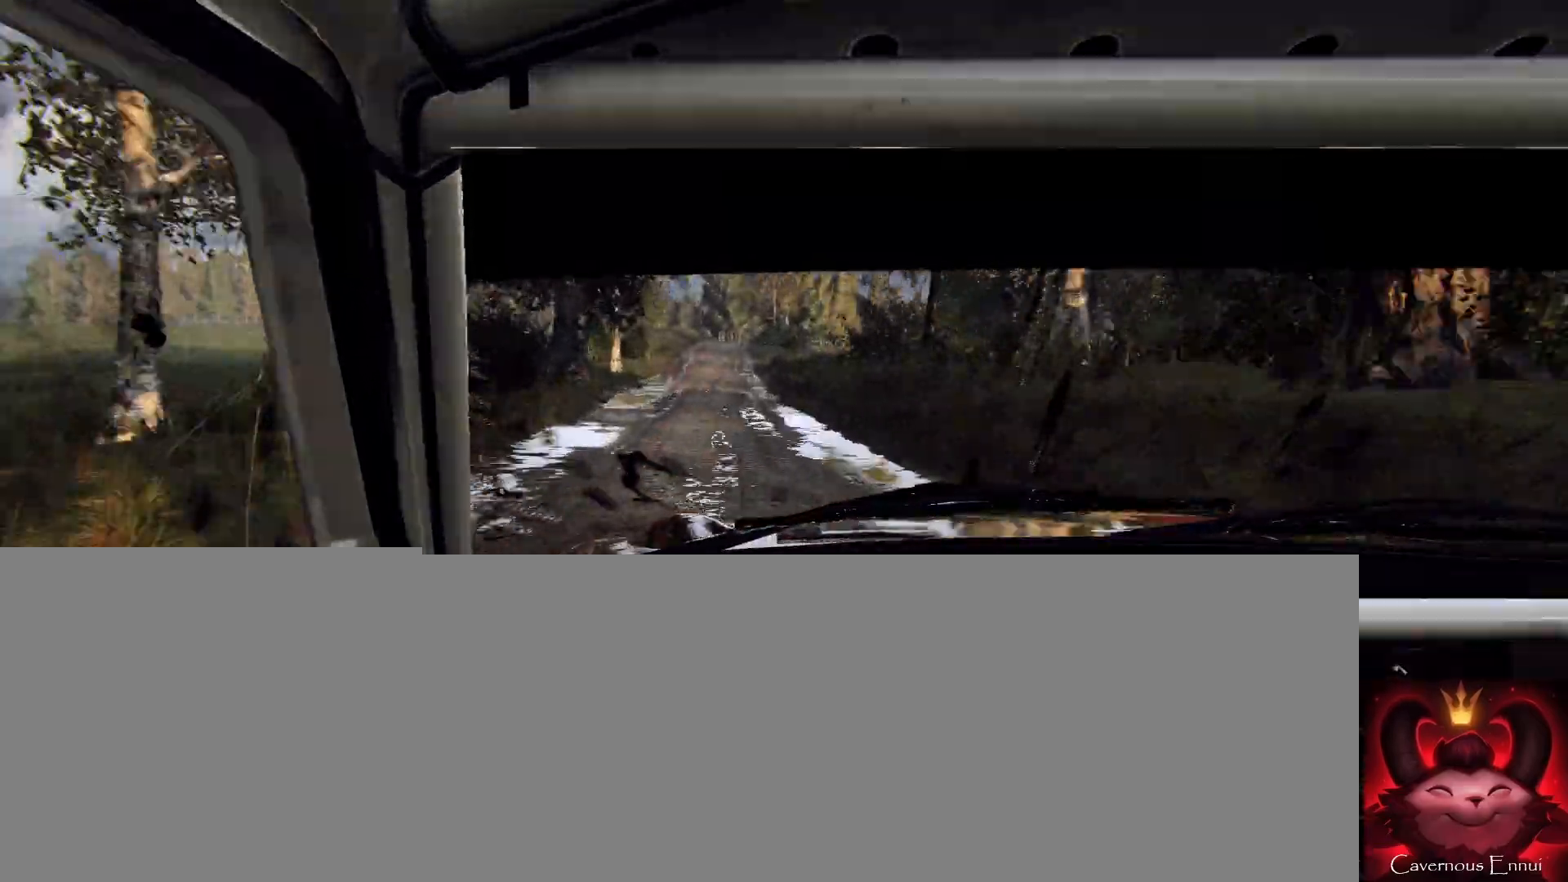
{"buttons": [], "left_stick": "right", "right_stick": "up", "events": [[33, "left_stick", "center"], [100, "L2", "down"], [200, "L2", "up"], [333, "right_stick", "up"], [367, "left_stick", "right"]]}
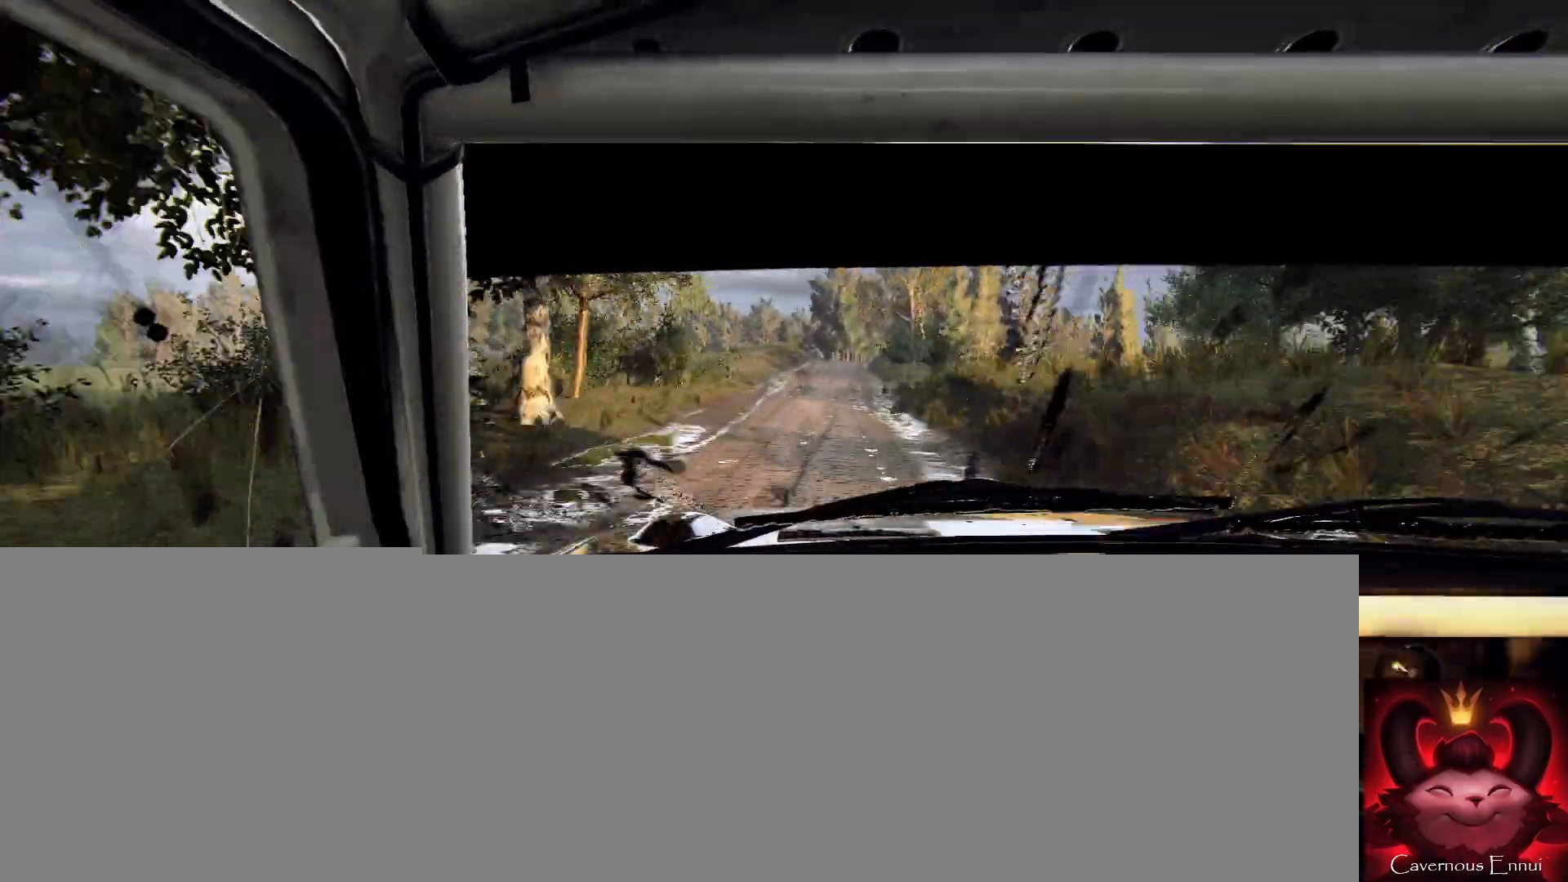
{"buttons": ["L1", "L2"], "left_stick": "right", "right_stick": "center", "events": [[167, "left_stick", "center"], [200, "L2", "down"], [200, "right_stick", "center"], [333, "left_stick", "right"], [400, "L1", "down"]]}
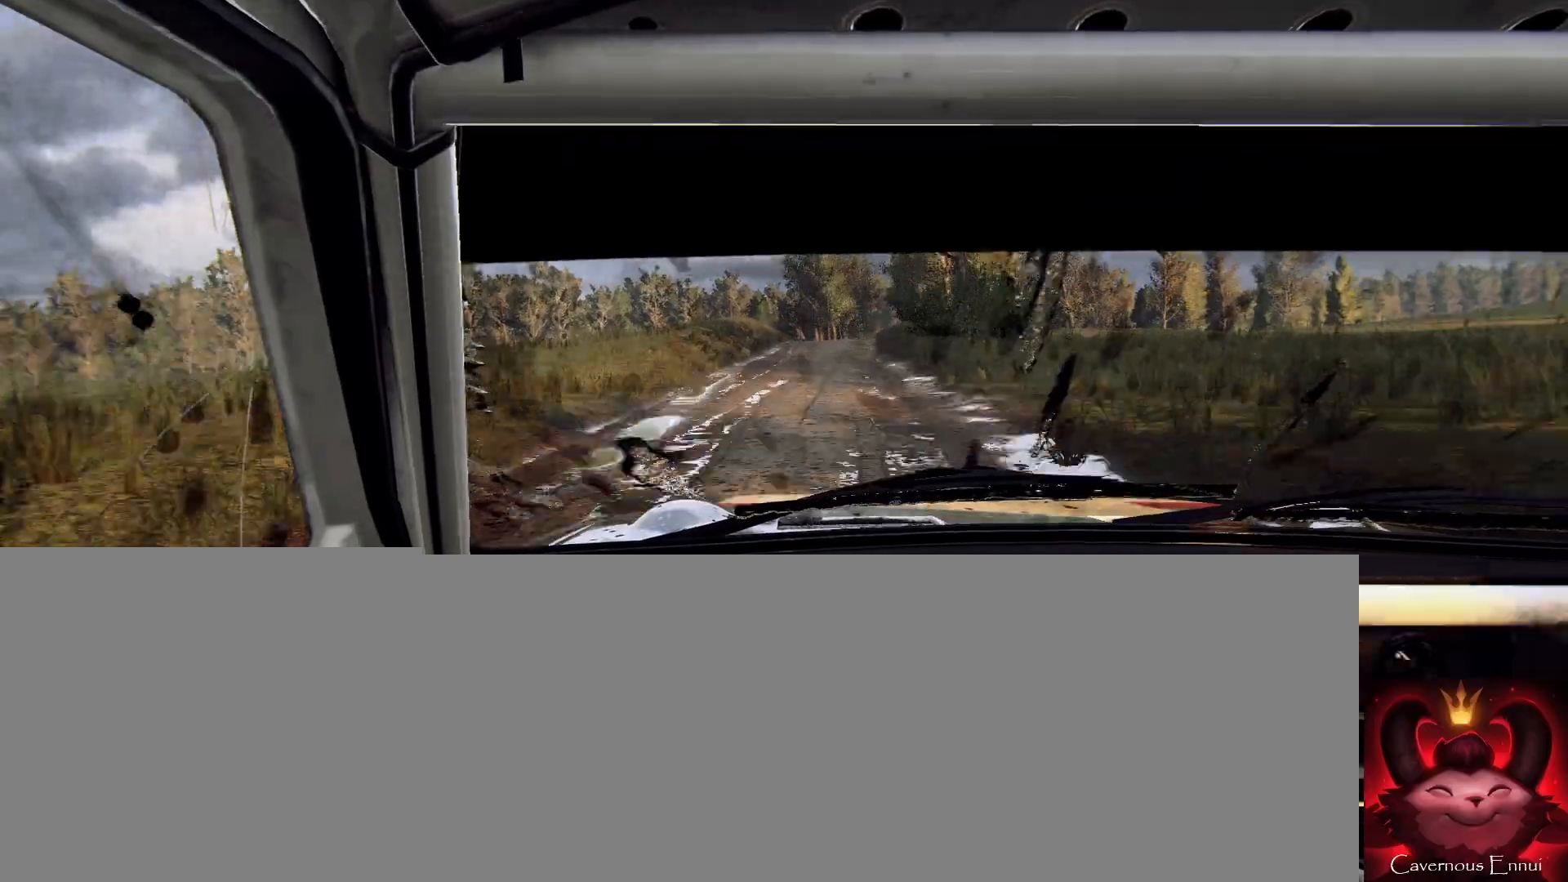
{"buttons": ["L2"], "left_stick": "center", "right_stick": "center", "events": [[33, "L1", "up"], [100, "L2", "up"], [100, "left_stick", "center"], [167, "L2", "down"], [233, "left_stick", "right"], [500, "left_stick", "center"]]}